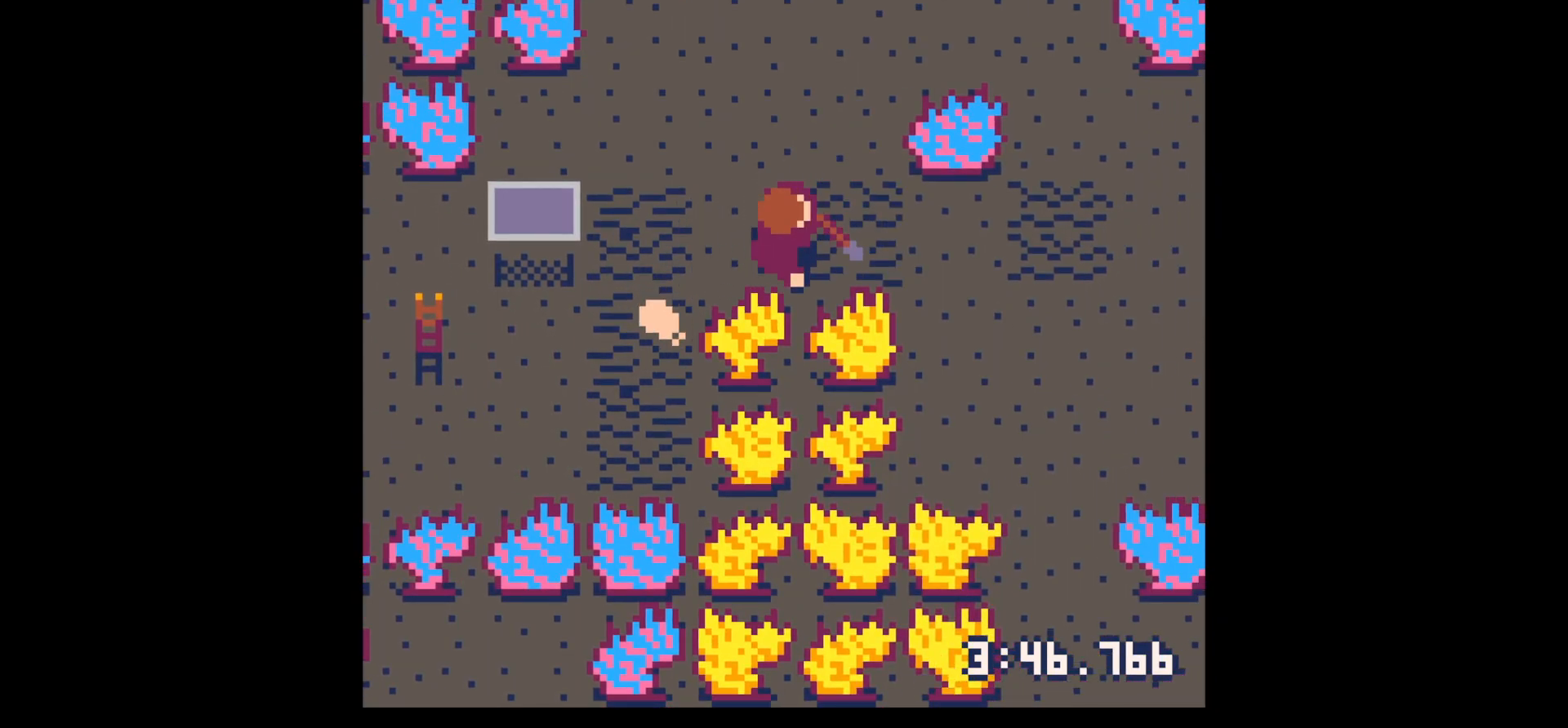
Gameplay with keyboard; each line is a JSON object with the keys held at the frame after it. "events" lists presses ("down") and releases ("up") of "down", "left", "right", "up", "x" and "z" between this image and that frame as [ms after this image, input, new state], when the widget could be followed in between. No other keys are recorded. Mouse input is not recorded.
{"keys": ["down", "left"], "events": [[67, "down", "down"], [67, "left", "down"], [67, "right", "up"], [100, "x", "up"]]}
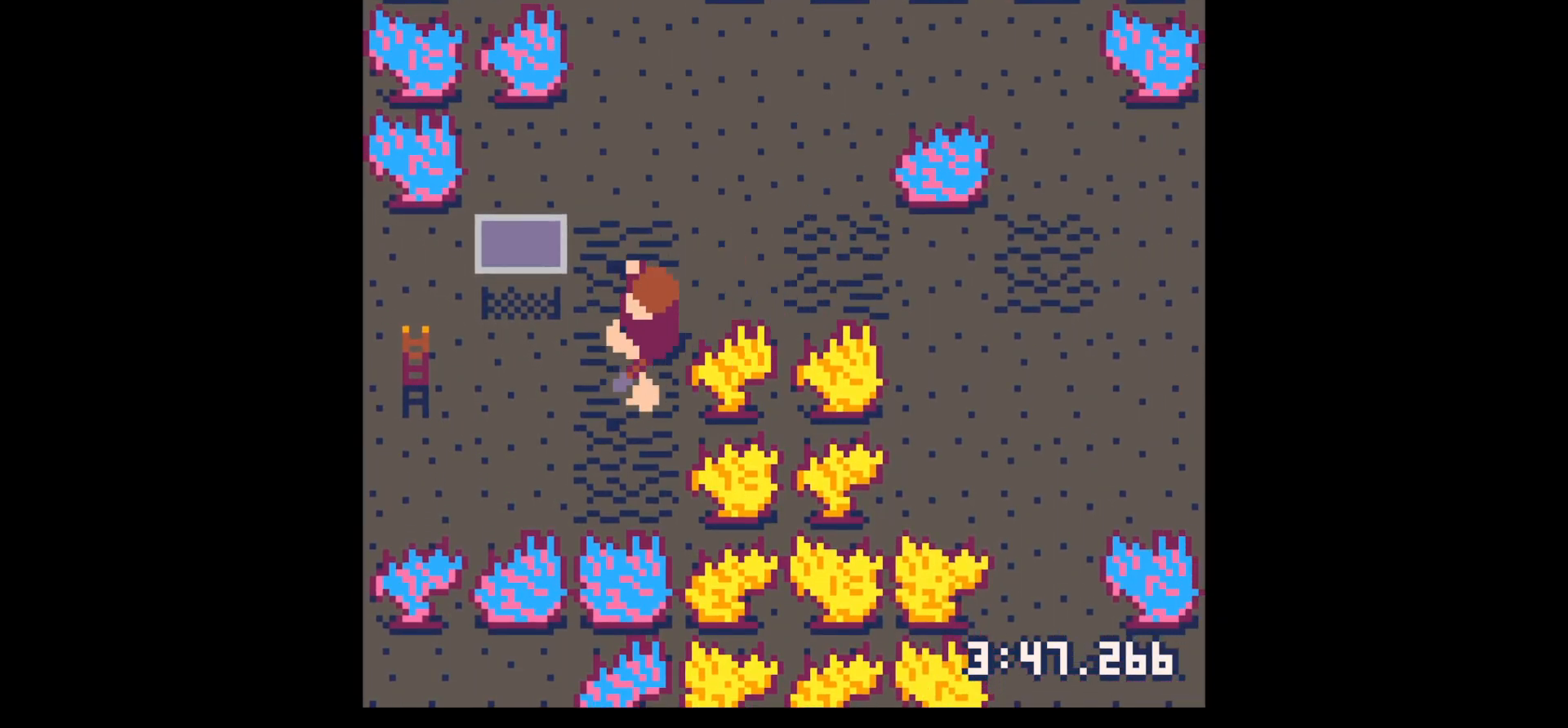
{"keys": ["right", "up"], "events": [[117, "right", "down"], [217, "down", "up"], [217, "left", "up"], [350, "right", "up"], [350, "up", "down"], [450, "right", "down"]]}
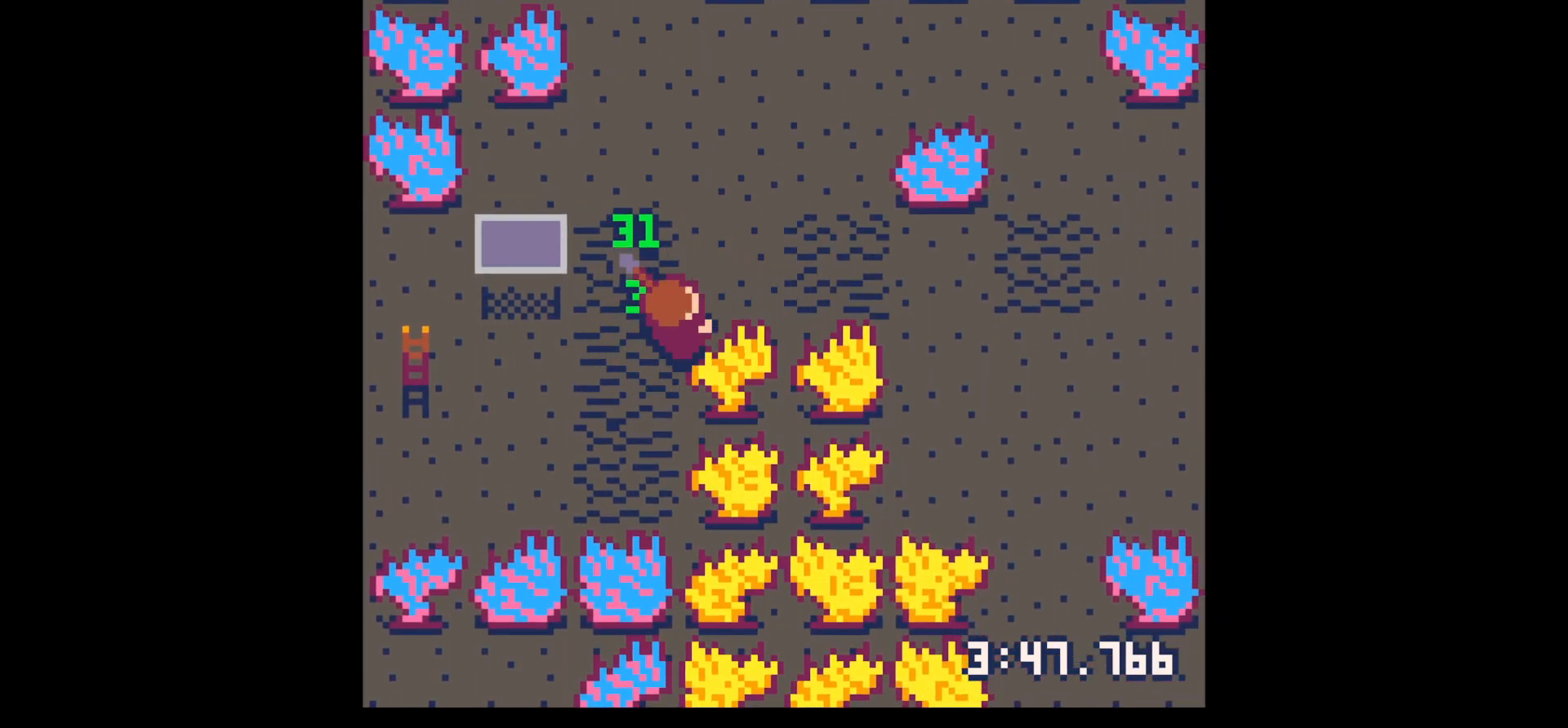
{"keys": [], "events": [[133, "x", "down"], [283, "right", "up"], [283, "x", "up"], [367, "up", "up"], [367, "z", "down"], [467, "z", "up"]]}
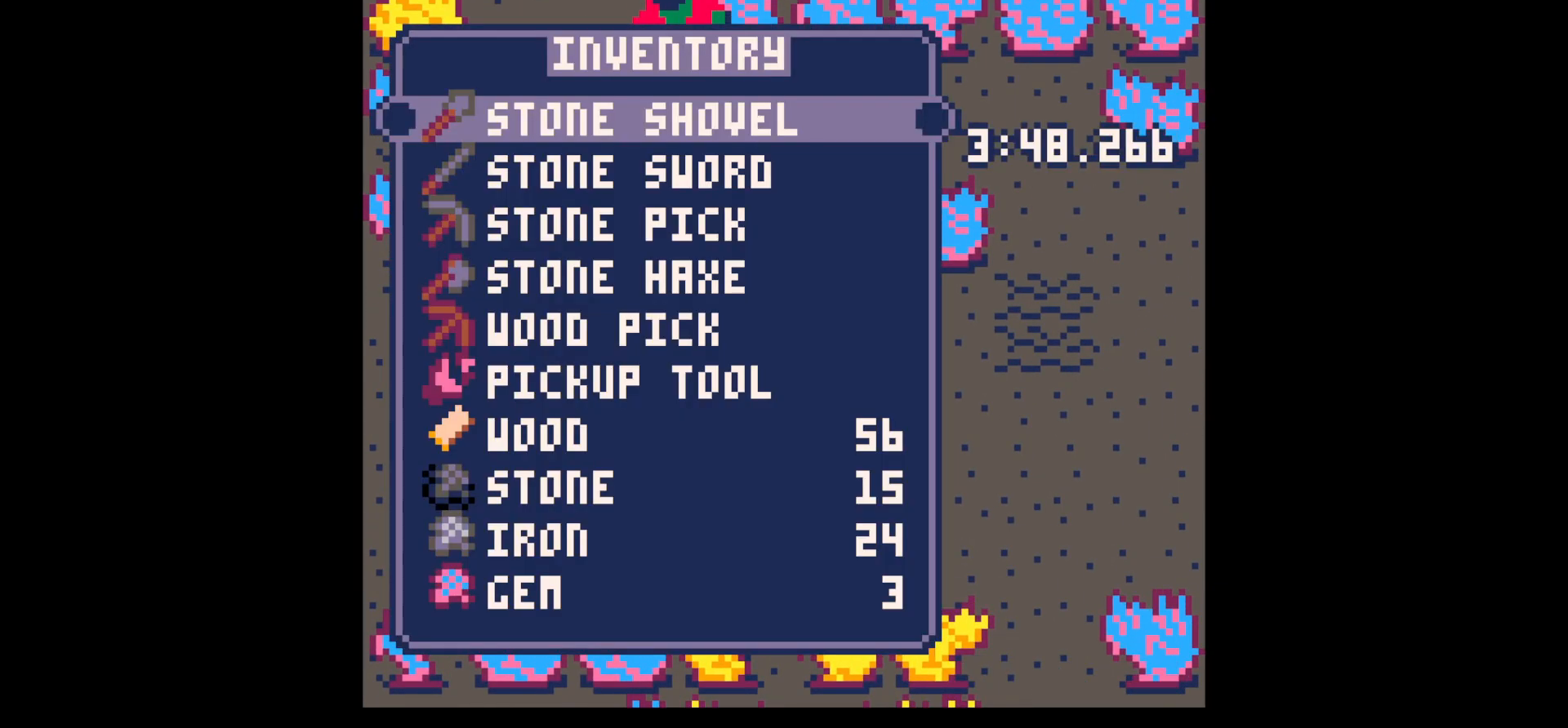
{"keys": ["up"], "events": [[17, "down", "down"], [100, "down", "up"], [450, "x", "down"], [483, "up", "down"], [483, "x", "up"]]}
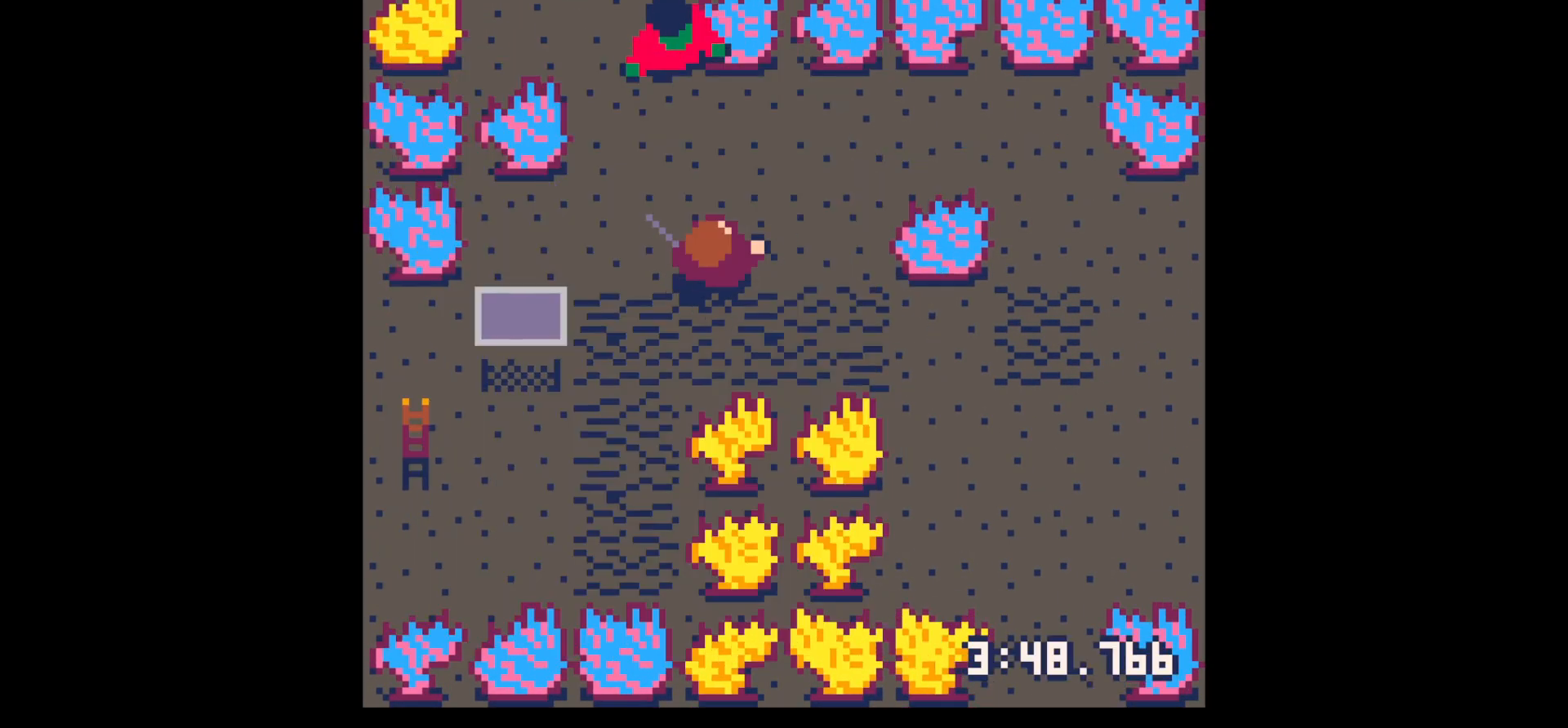
{"keys": [], "events": [[167, "left", "down"], [217, "left", "up"], [267, "up", "up"], [267, "x", "down"], [367, "x", "up"]]}
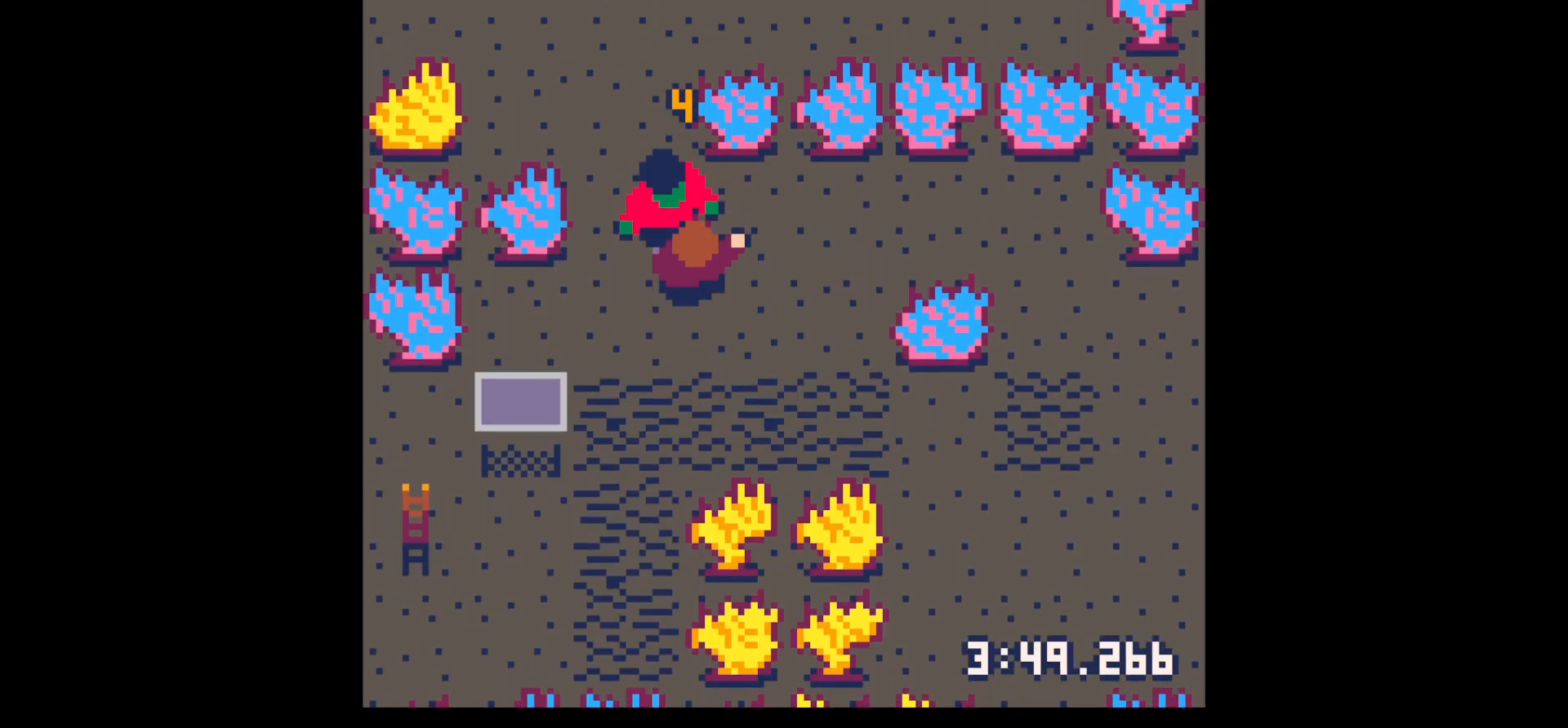
{"keys": ["up"], "events": [[17, "x", "down"], [150, "x", "up"], [233, "x", "down"], [283, "up", "down"], [333, "left", "down"], [417, "left", "up"], [417, "x", "up"]]}
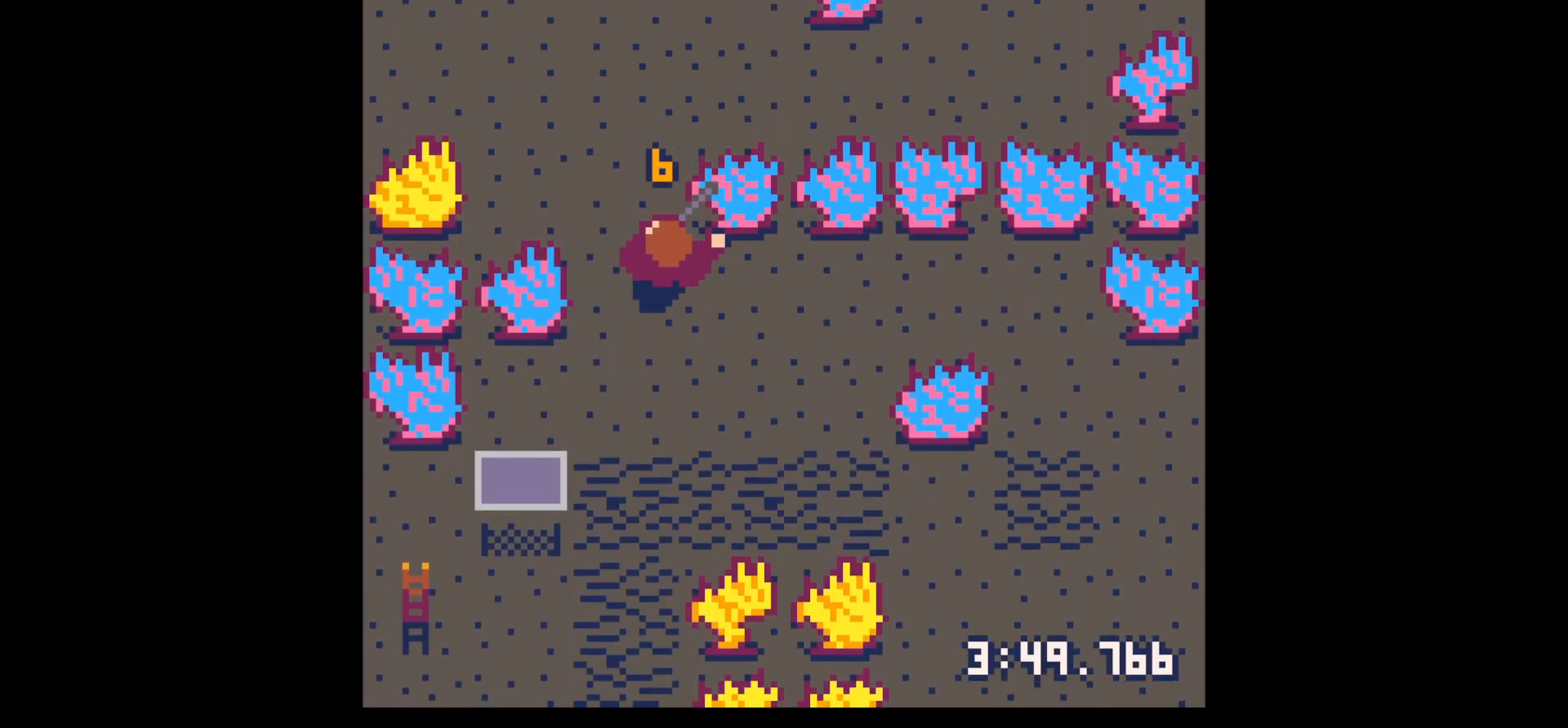
{"keys": ["down", "z"], "events": [[67, "right", "down"], [67, "up", "up"], [167, "down", "down"], [383, "right", "up"], [383, "z", "down"], [433, "down", "up"], [483, "down", "down"]]}
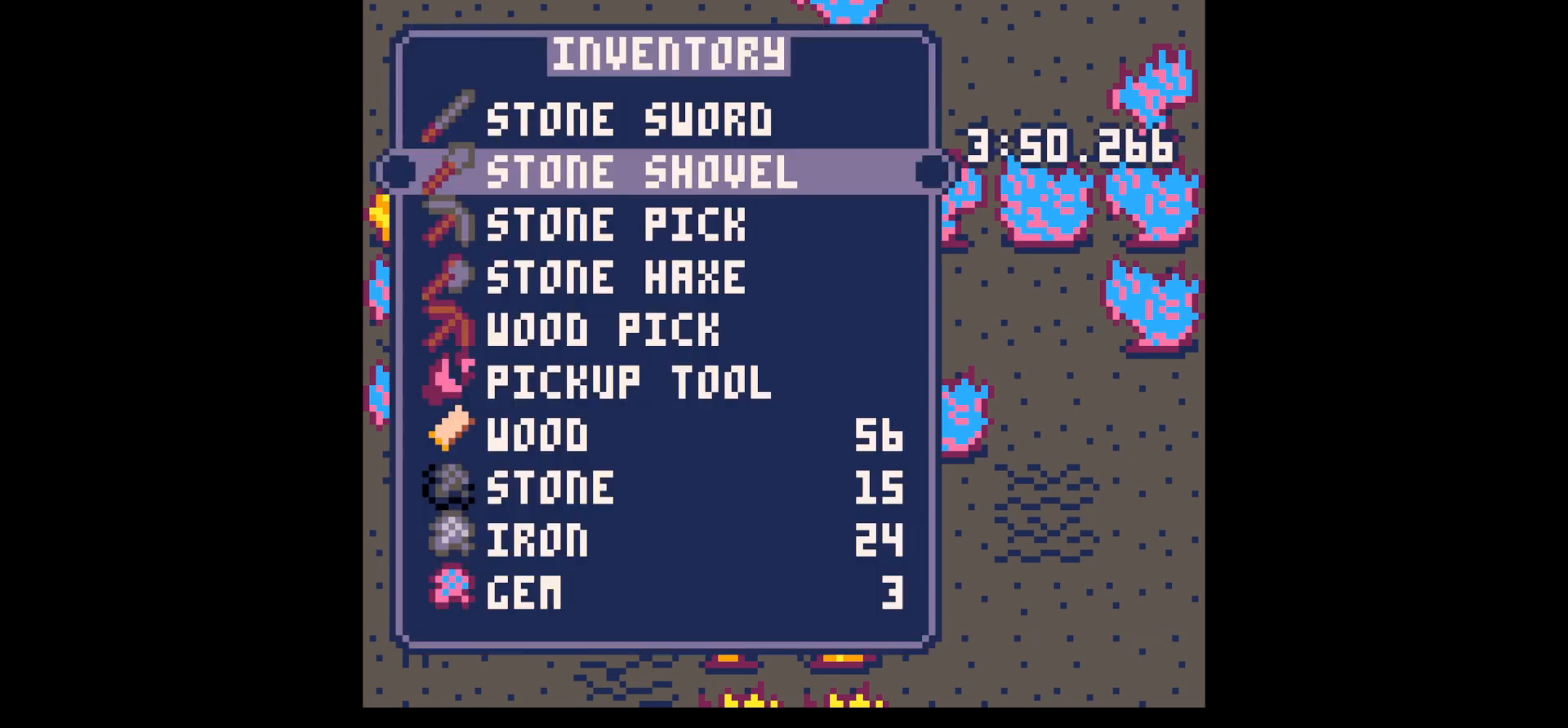
{"keys": ["down", "right"], "events": [[33, "z", "up"], [83, "down", "up"], [133, "down", "down"], [217, "down", "up"], [317, "x", "down"], [417, "down", "down"], [417, "right", "down"], [417, "x", "up"]]}
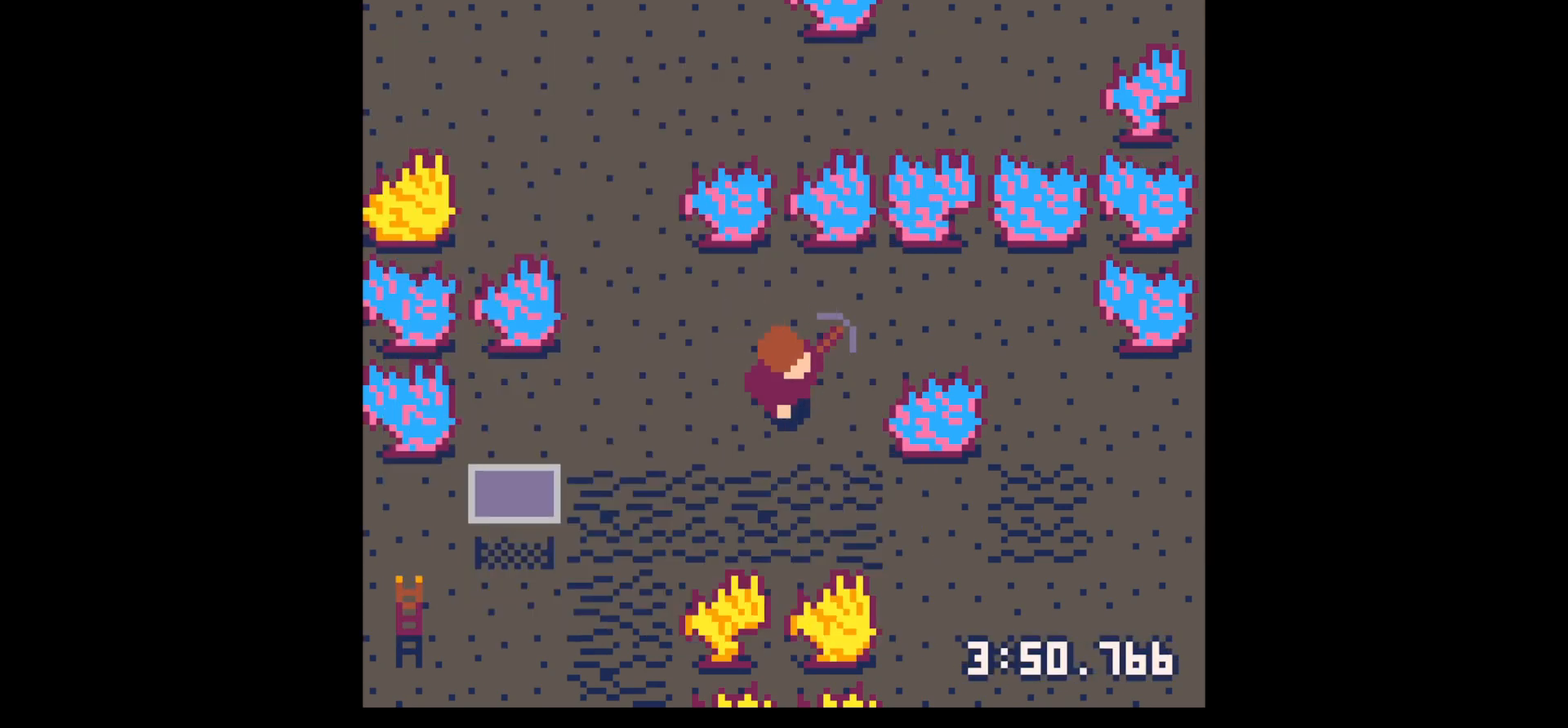
{"keys": ["x"], "events": [[233, "down", "up"], [233, "x", "down"], [283, "right", "up"]]}
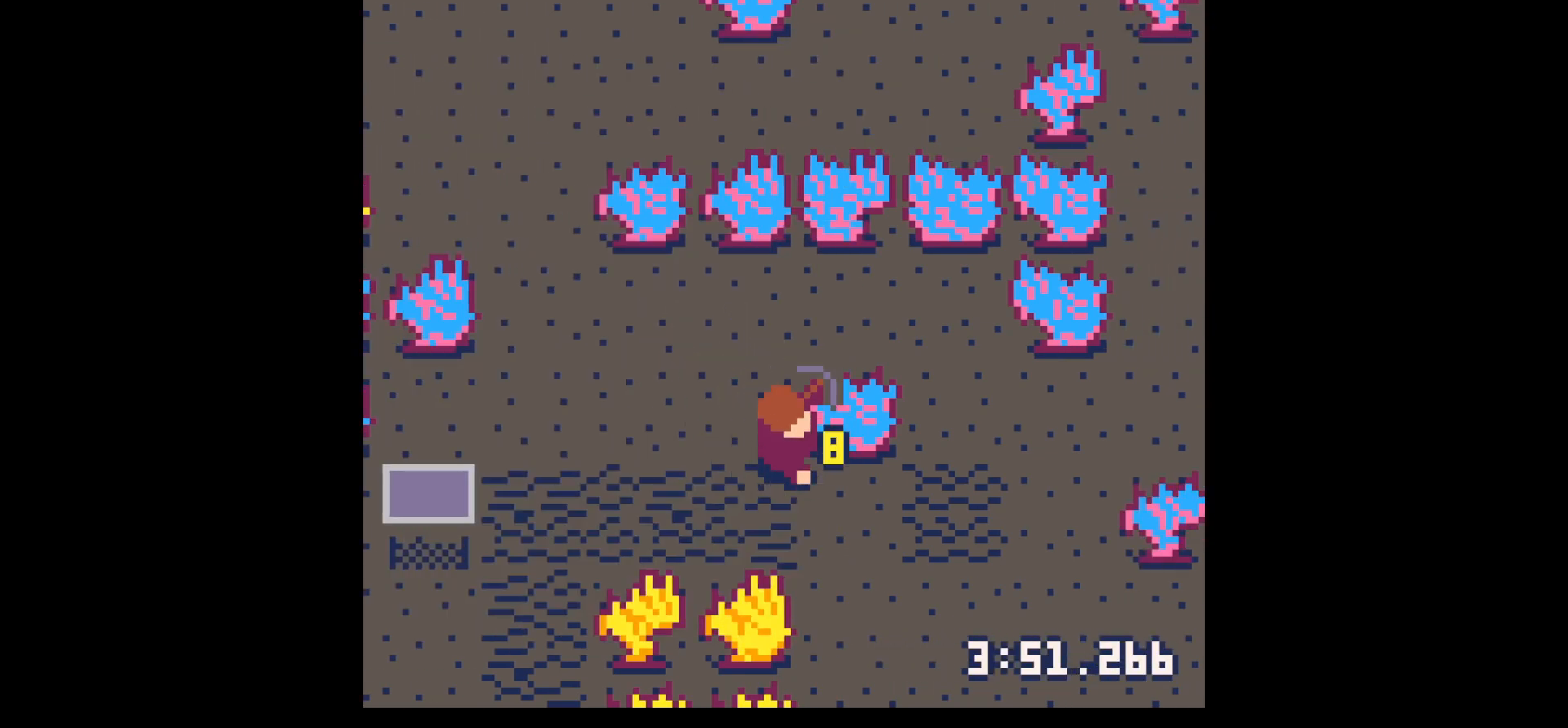
{"keys": ["x"], "events": []}
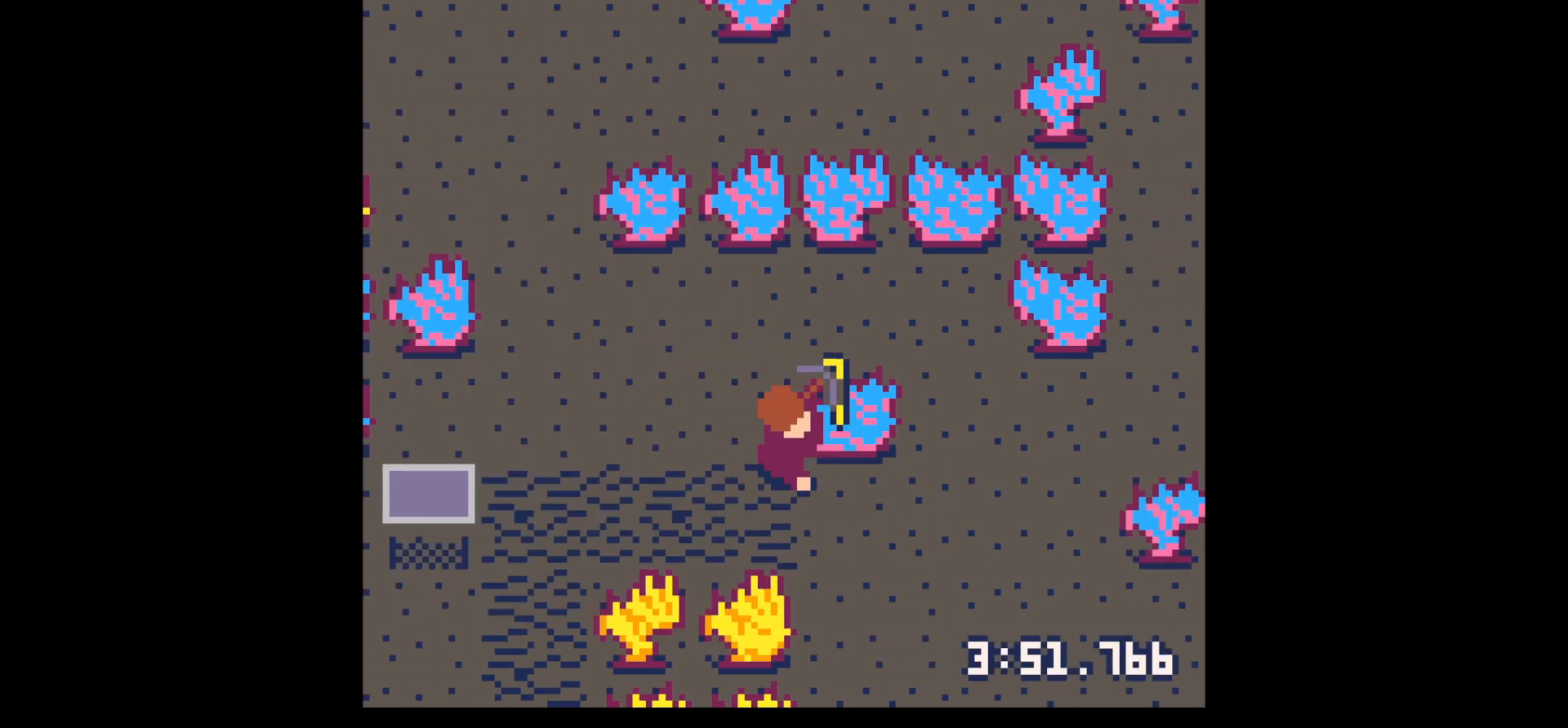
{"keys": ["x"], "events": []}
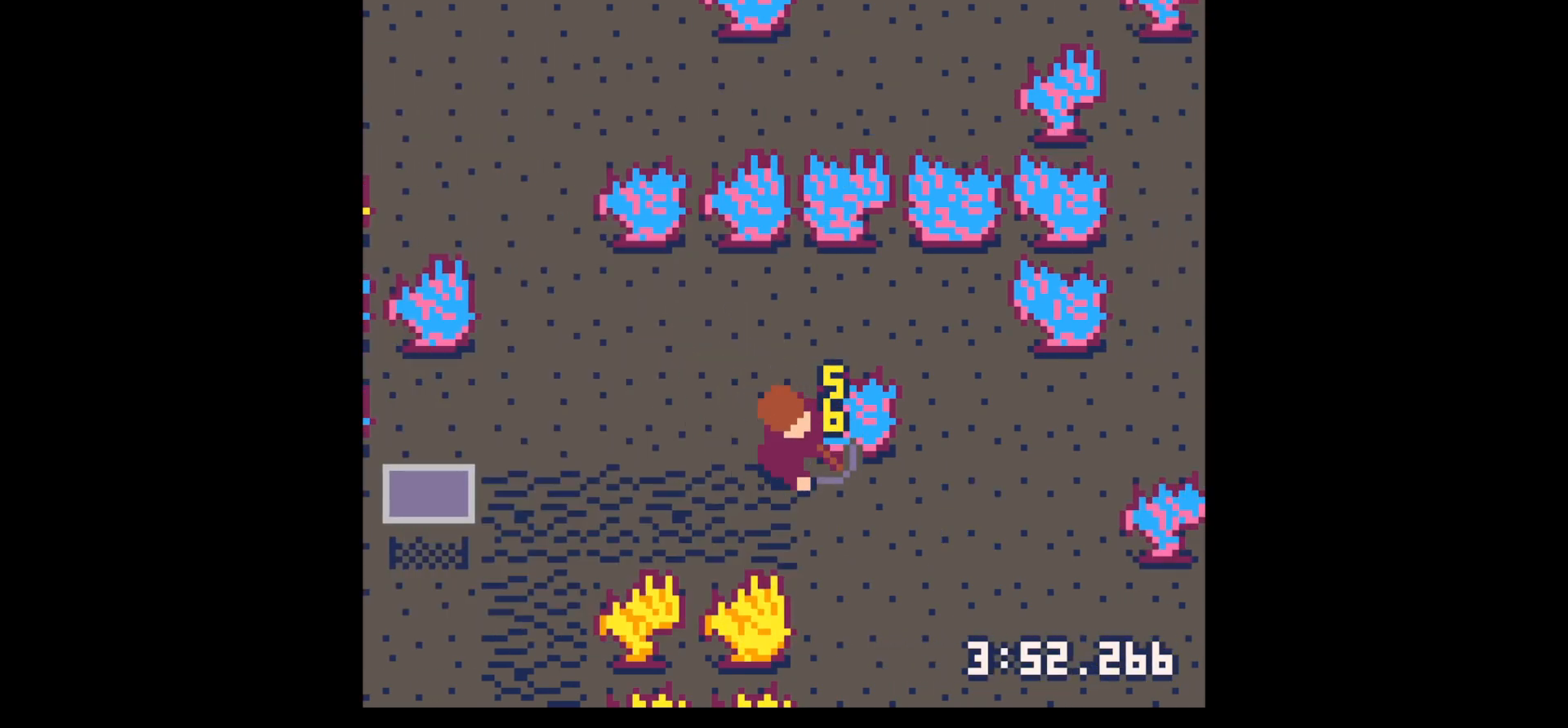
{"keys": ["x"], "events": []}
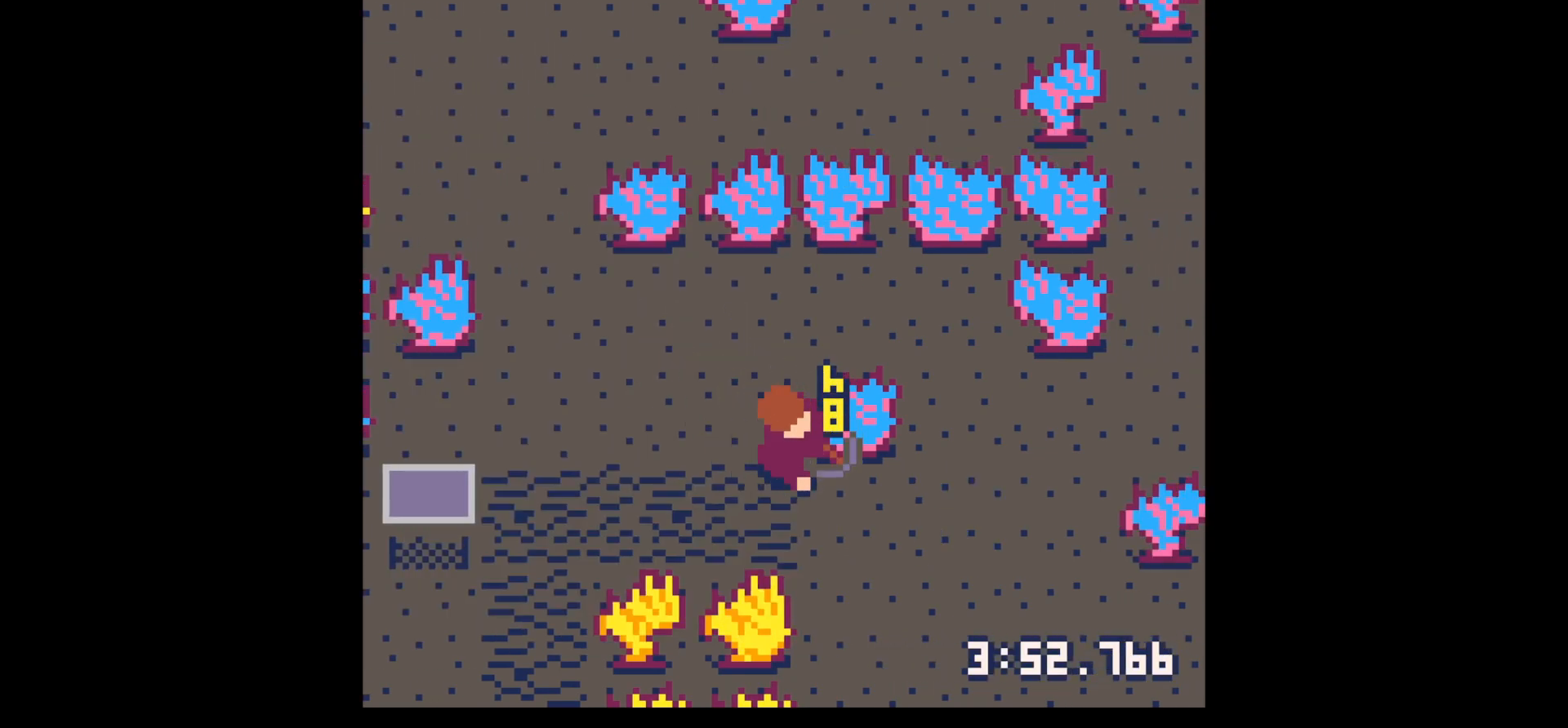
{"keys": ["x"], "events": []}
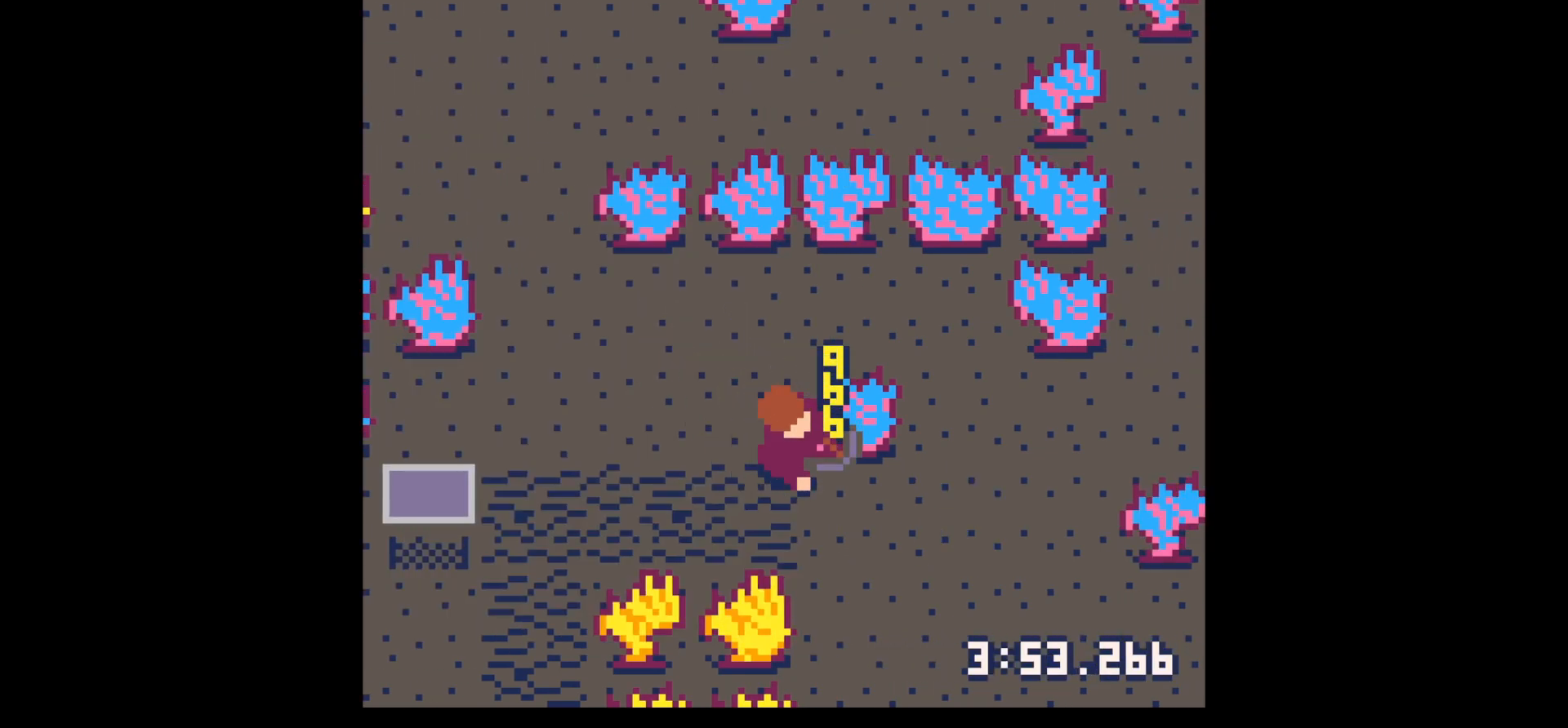
{"keys": ["x"], "events": []}
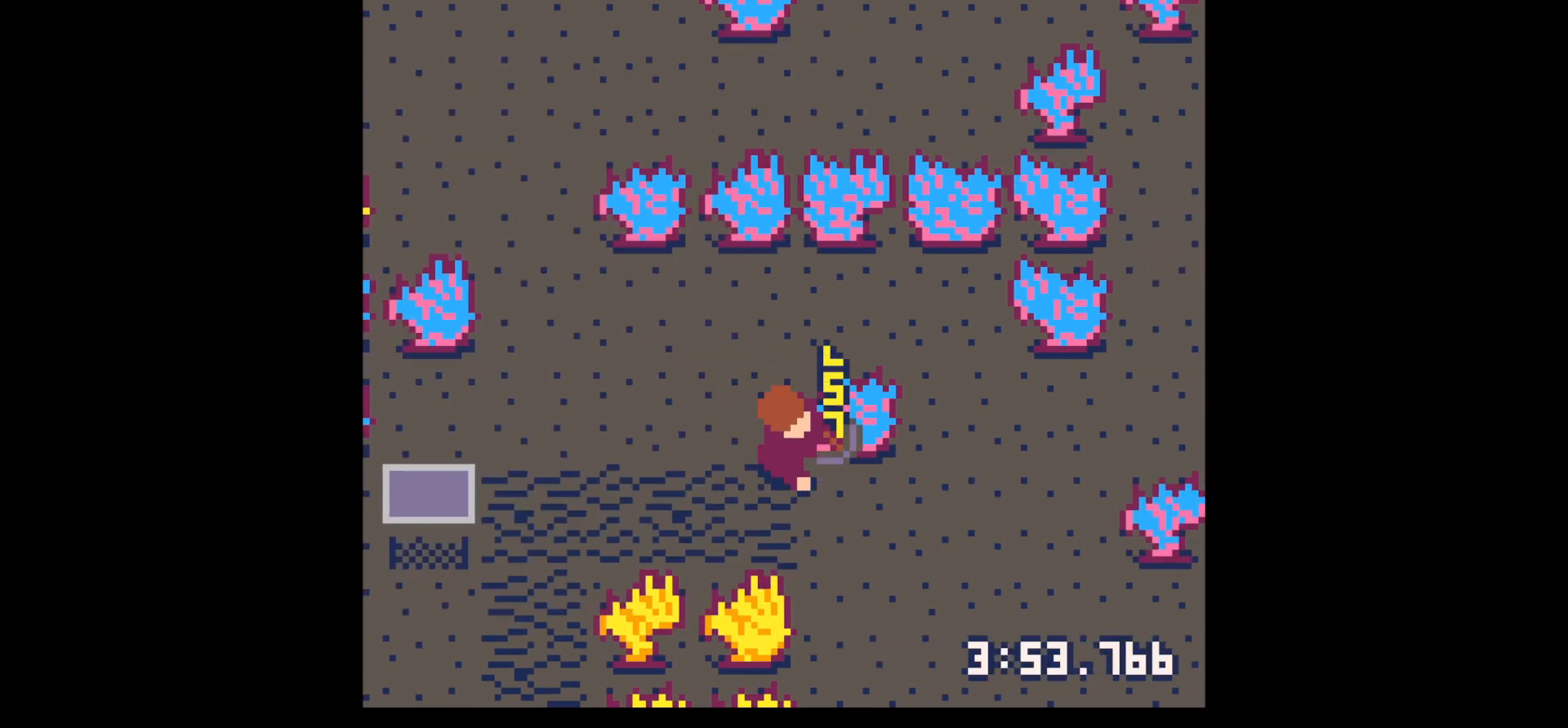
{"keys": [], "events": [[233, "x", "up"]]}
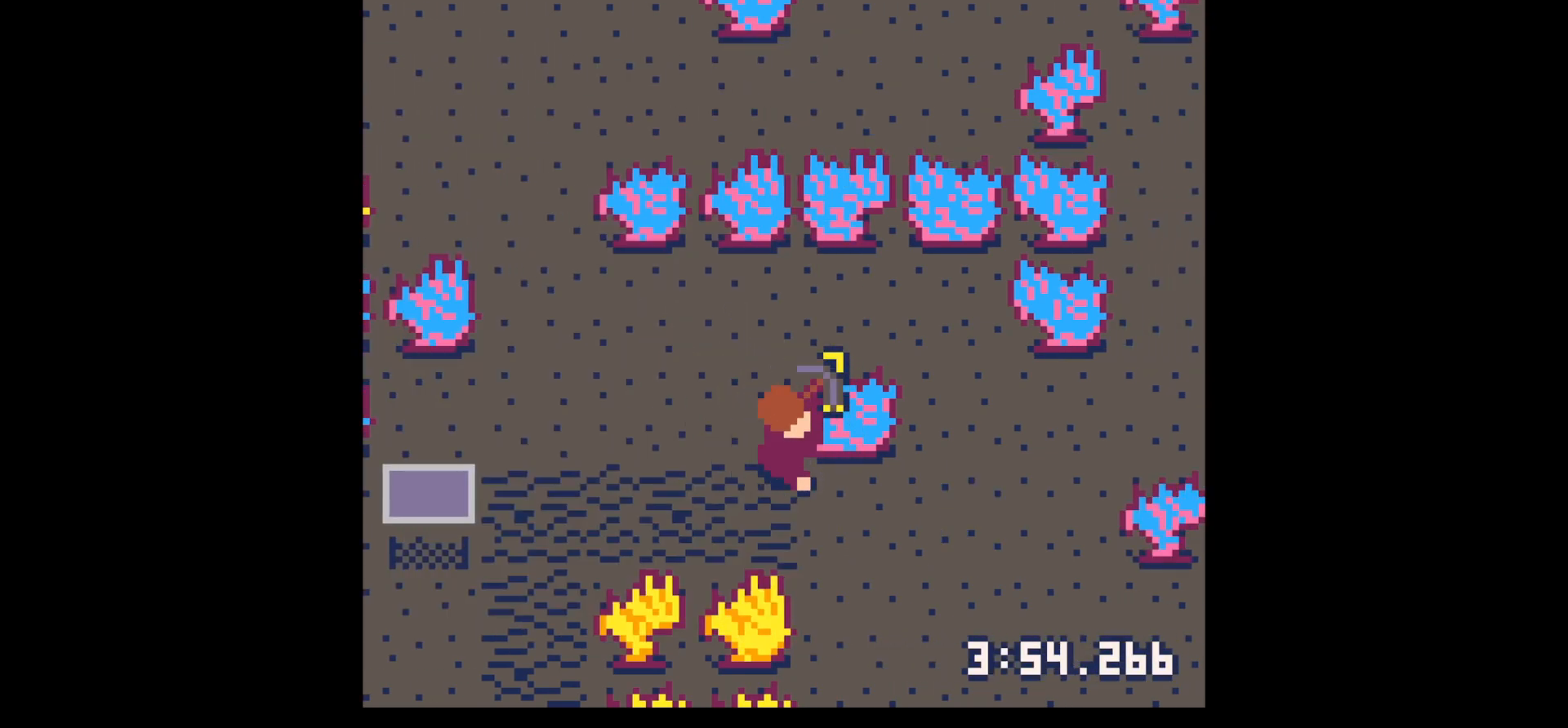
{"keys": [], "events": [[400, "x", "down"], [500, "x", "up"]]}
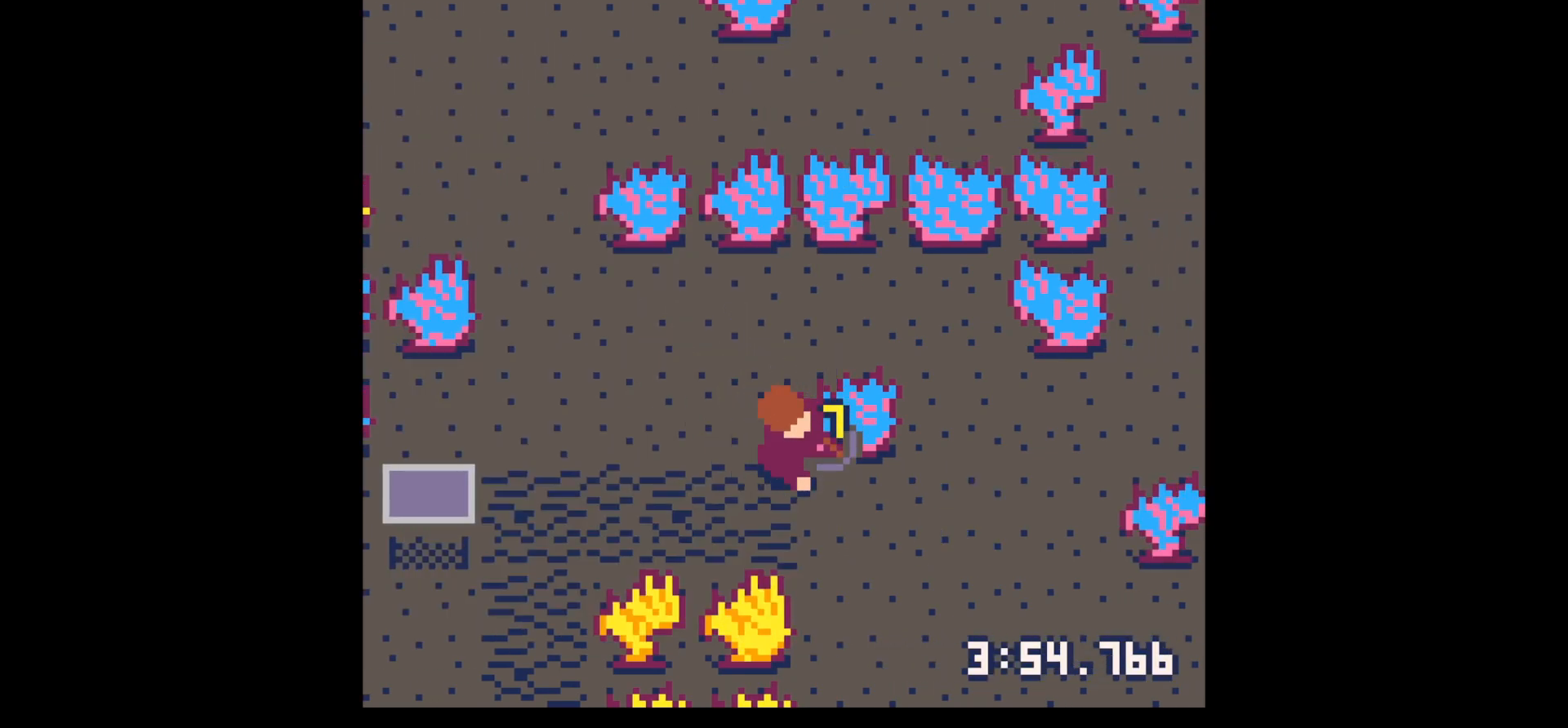
{"keys": [], "events": []}
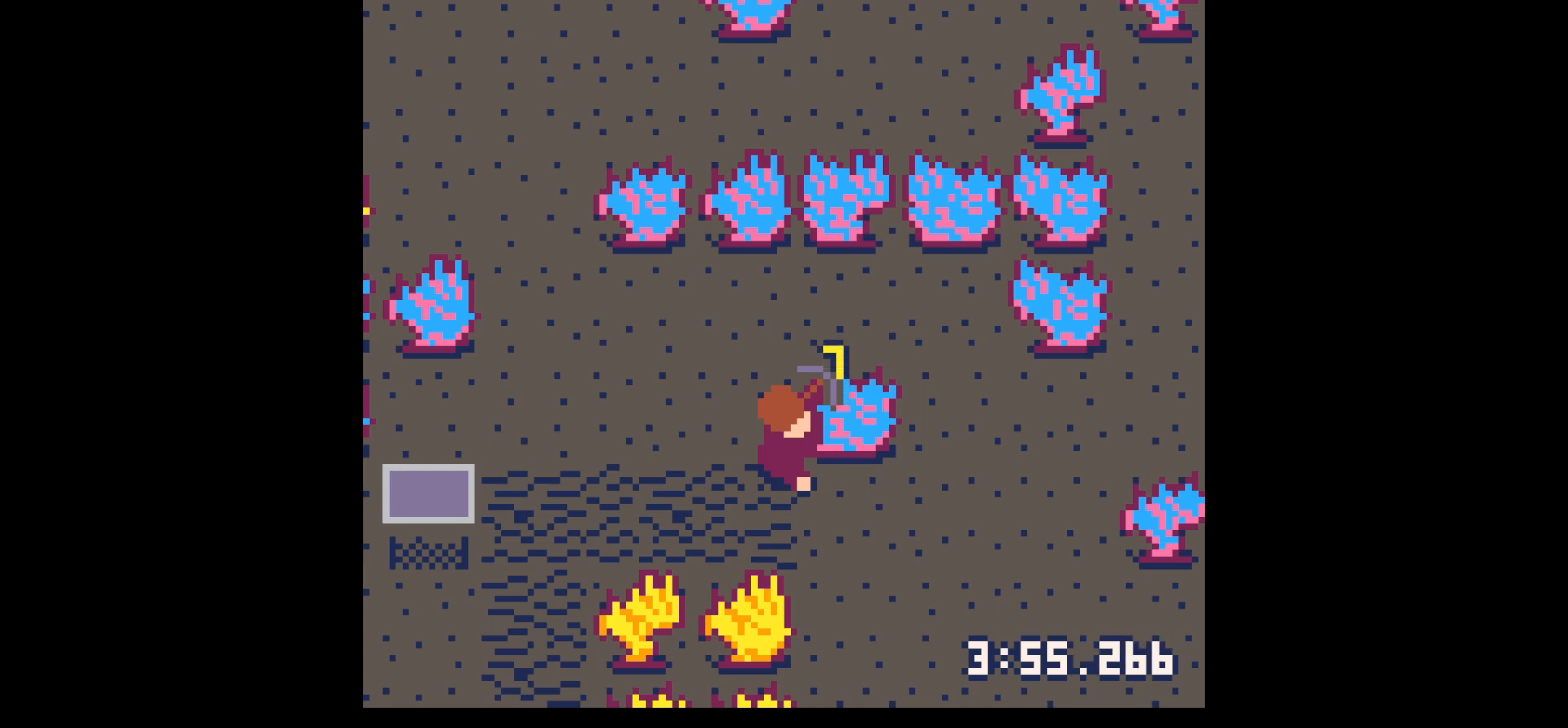
{"keys": [], "events": []}
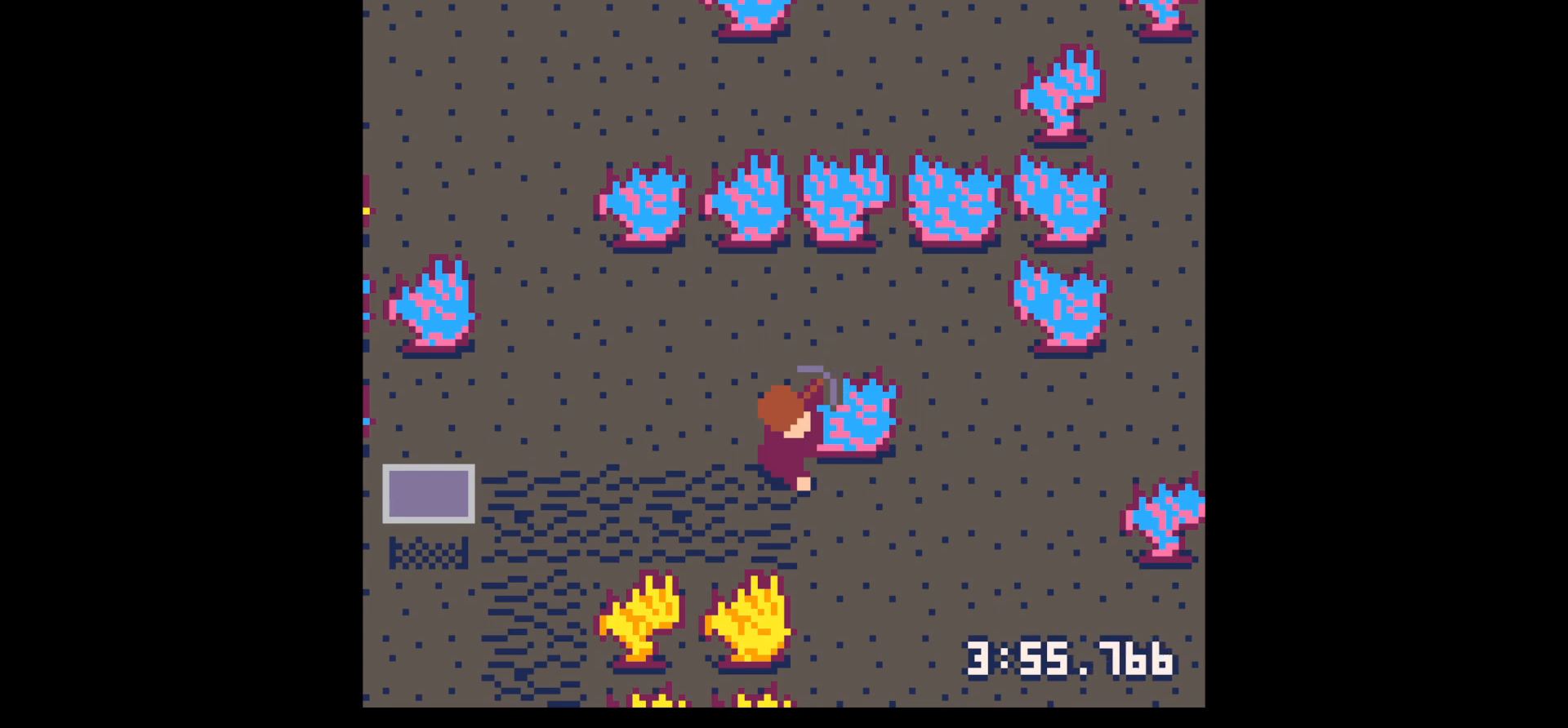
{"keys": [], "events": [[350, "x", "down"], [450, "x", "up"]]}
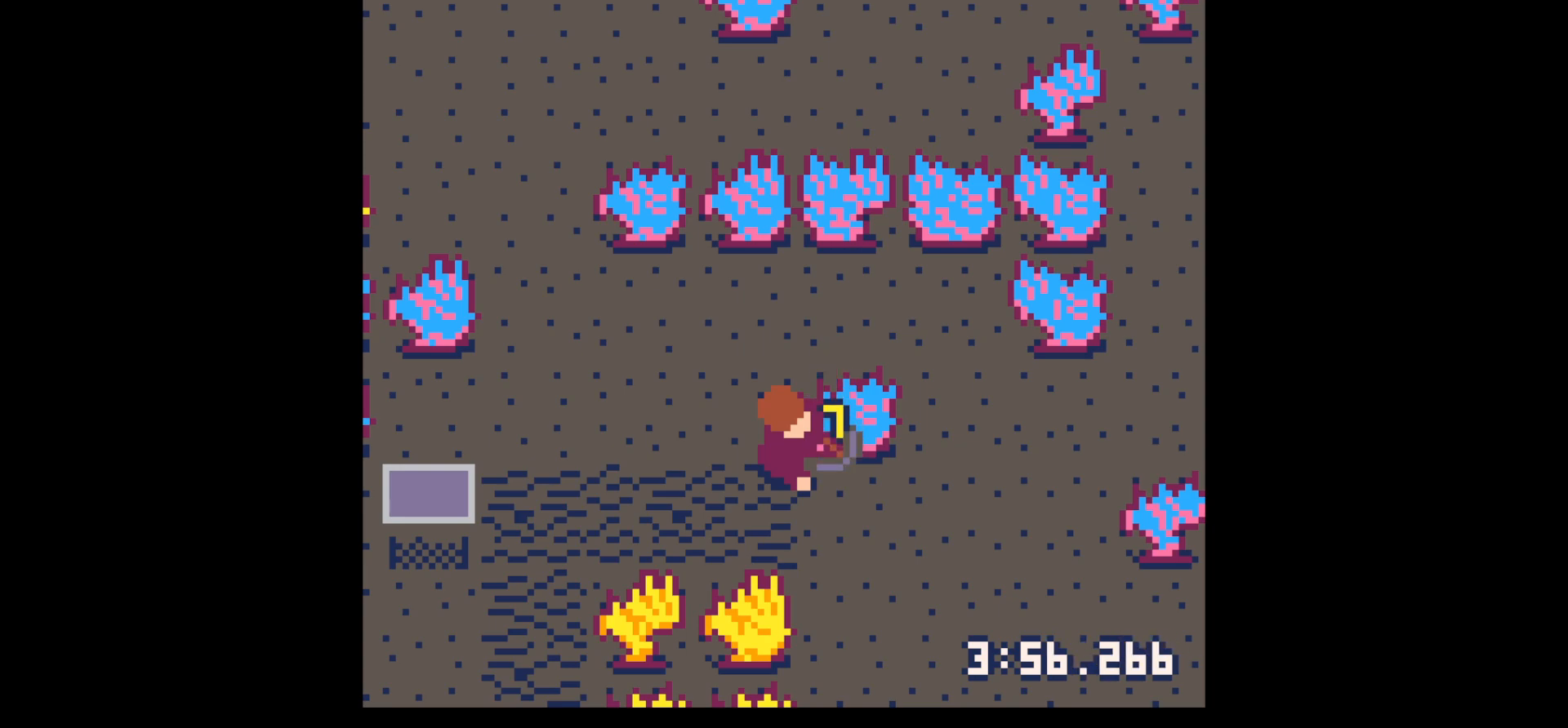
{"keys": [], "events": [[100, "x", "down"], [200, "x", "up"]]}
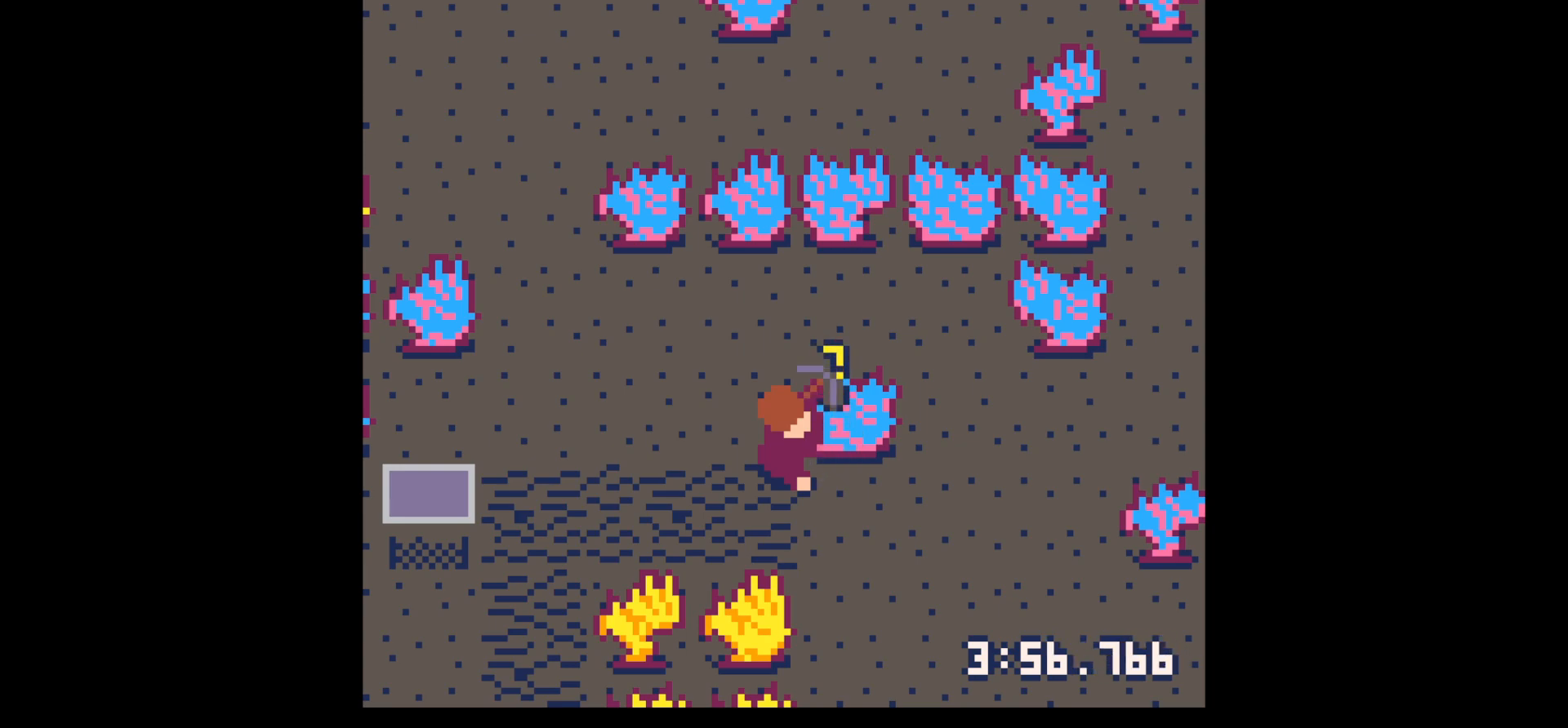
{"keys": [], "events": [[300, "x", "down"], [400, "x", "up"]]}
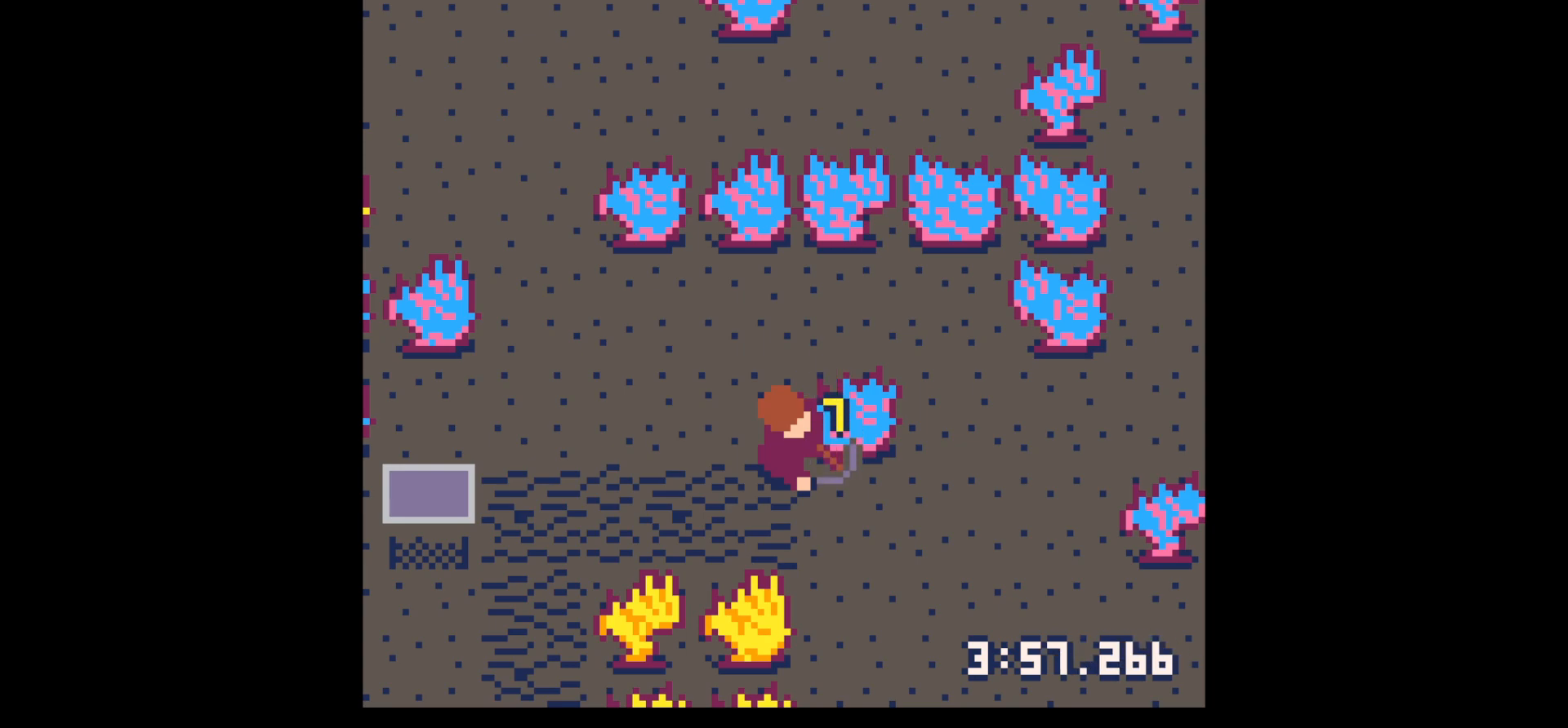
{"keys": [], "events": [[33, "x", "down"], [167, "x", "up"]]}
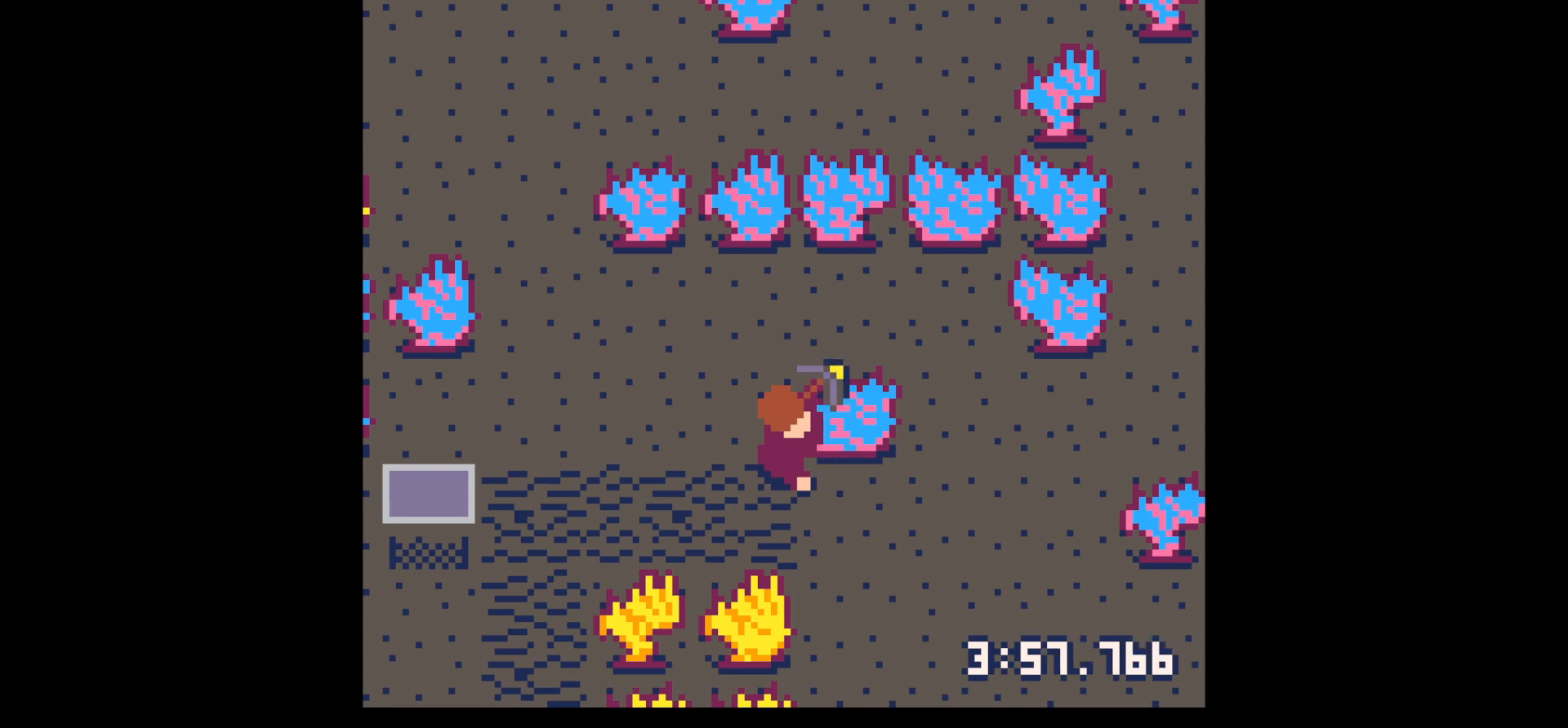
{"keys": ["x"], "events": [[150, "x", "down"], [283, "x", "up"], [417, "x", "down"]]}
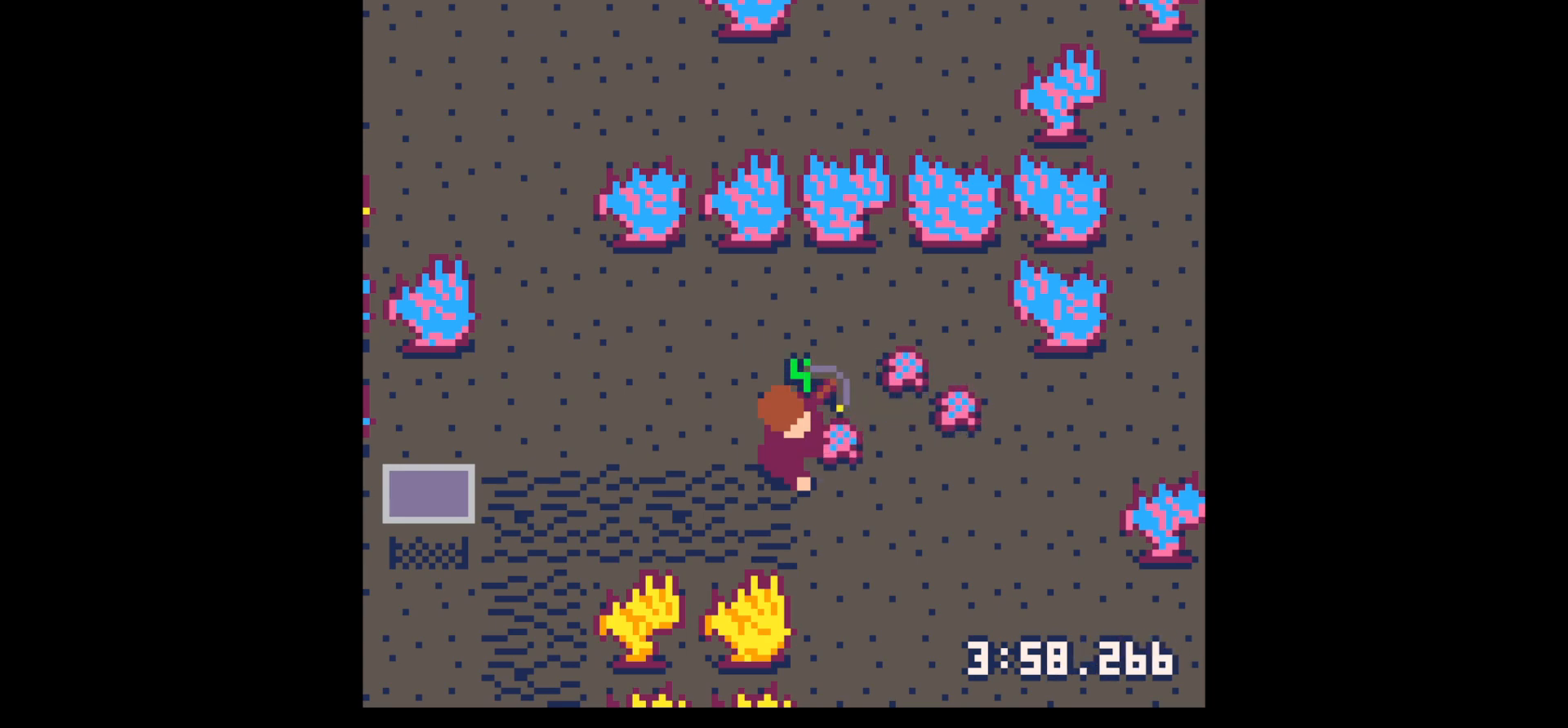
{"keys": ["right", "up"], "events": [[17, "right", "down"], [17, "x", "up"], [383, "up", "down"]]}
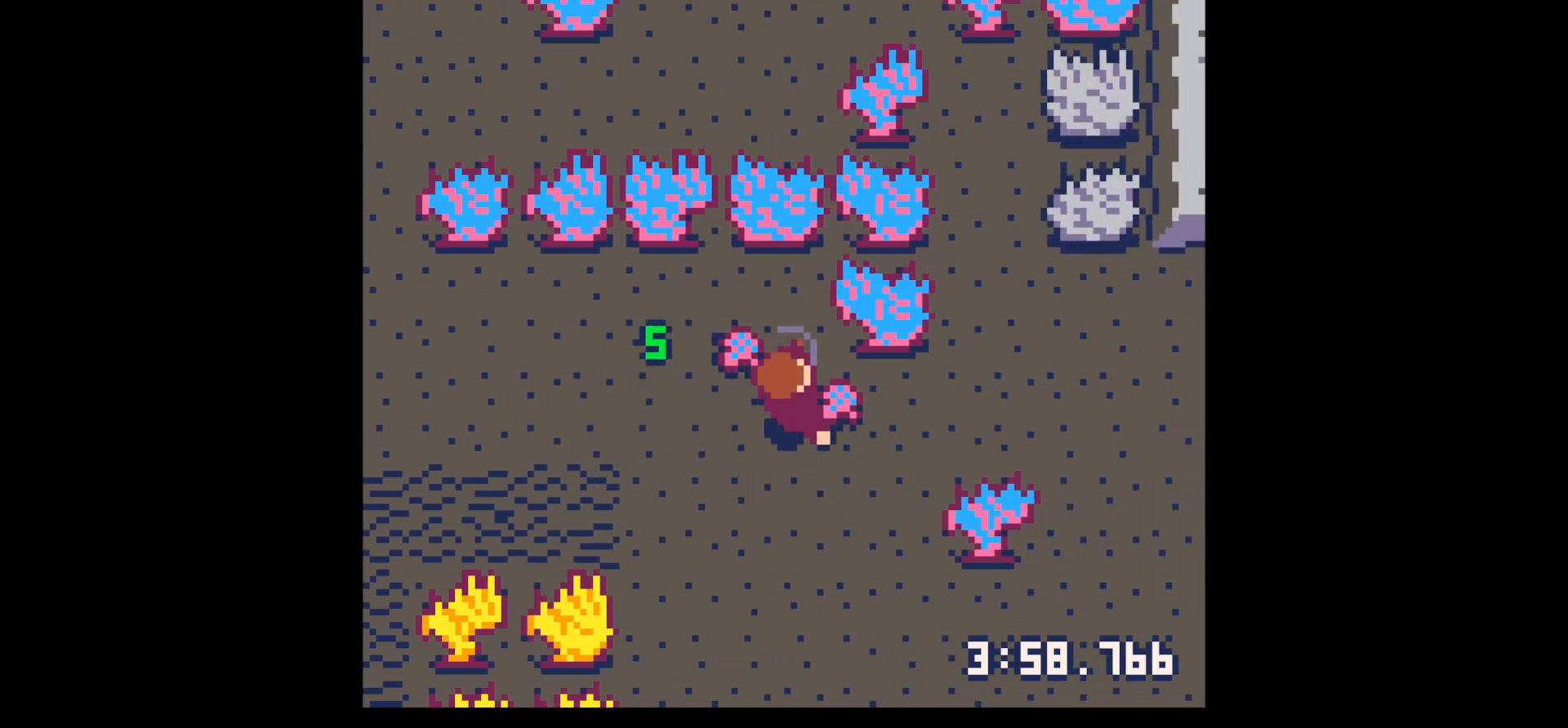
{"keys": ["down", "left"], "events": [[217, "left", "down"], [267, "right", "up"], [267, "up", "up"], [500, "down", "down"]]}
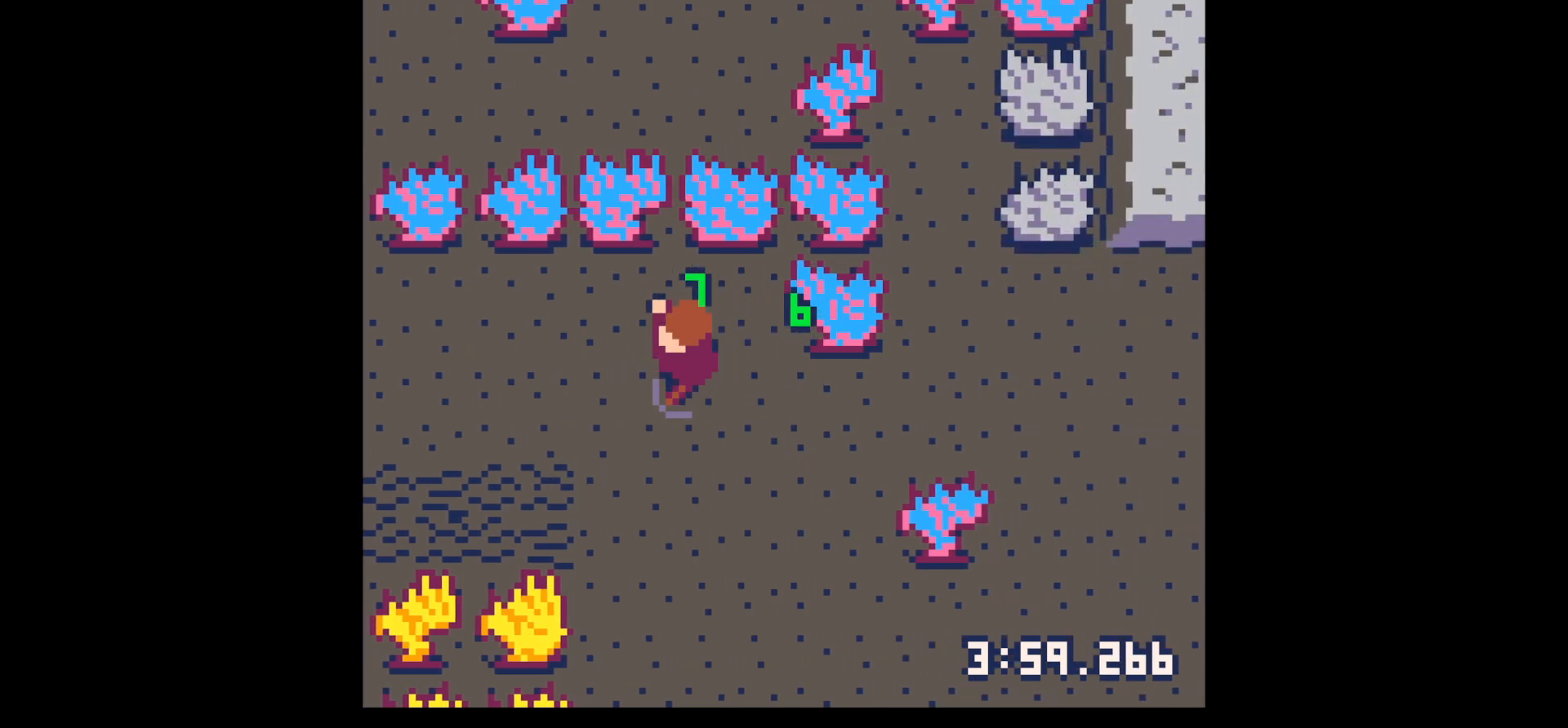
{"keys": ["down", "left"], "events": []}
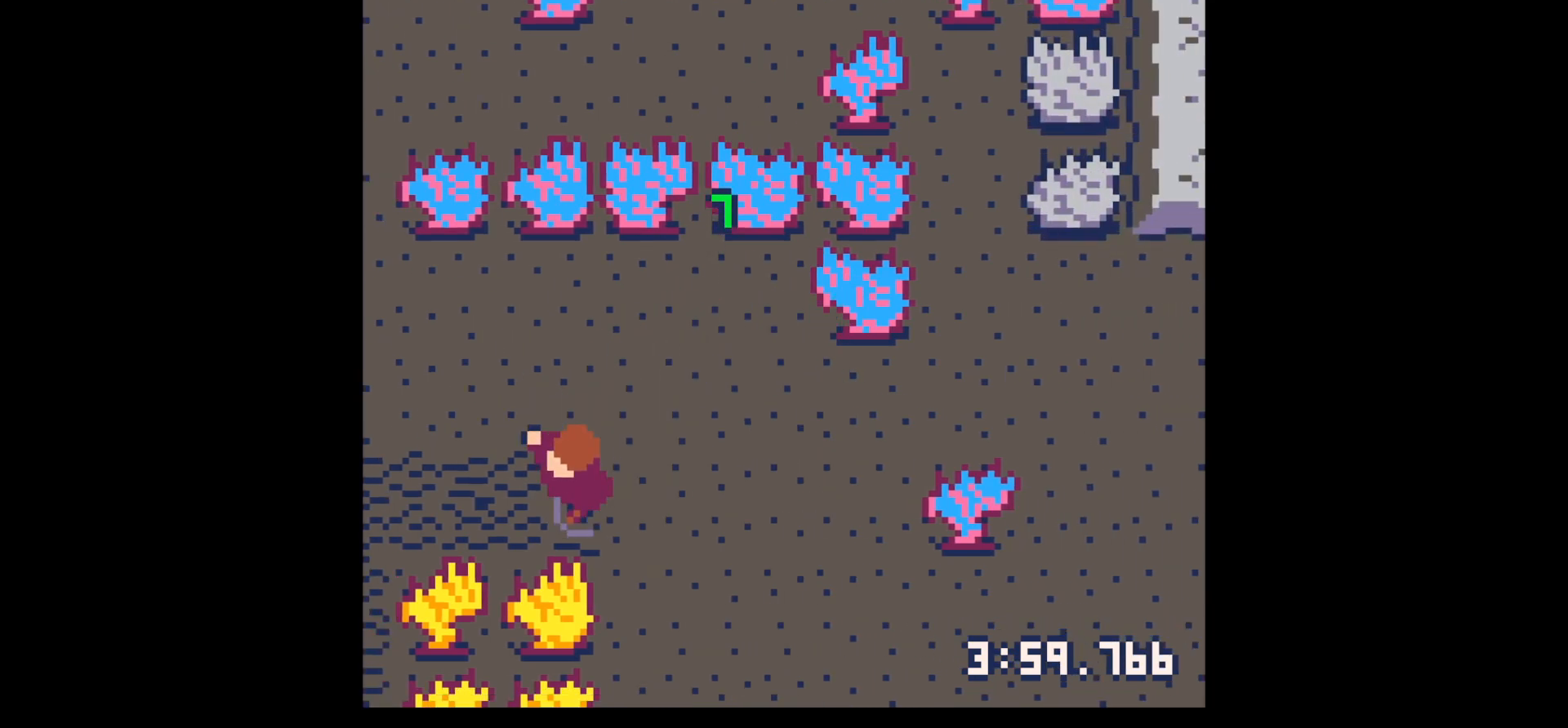
{"keys": ["down", "left"], "events": [[117, "down", "up"], [300, "down", "down"]]}
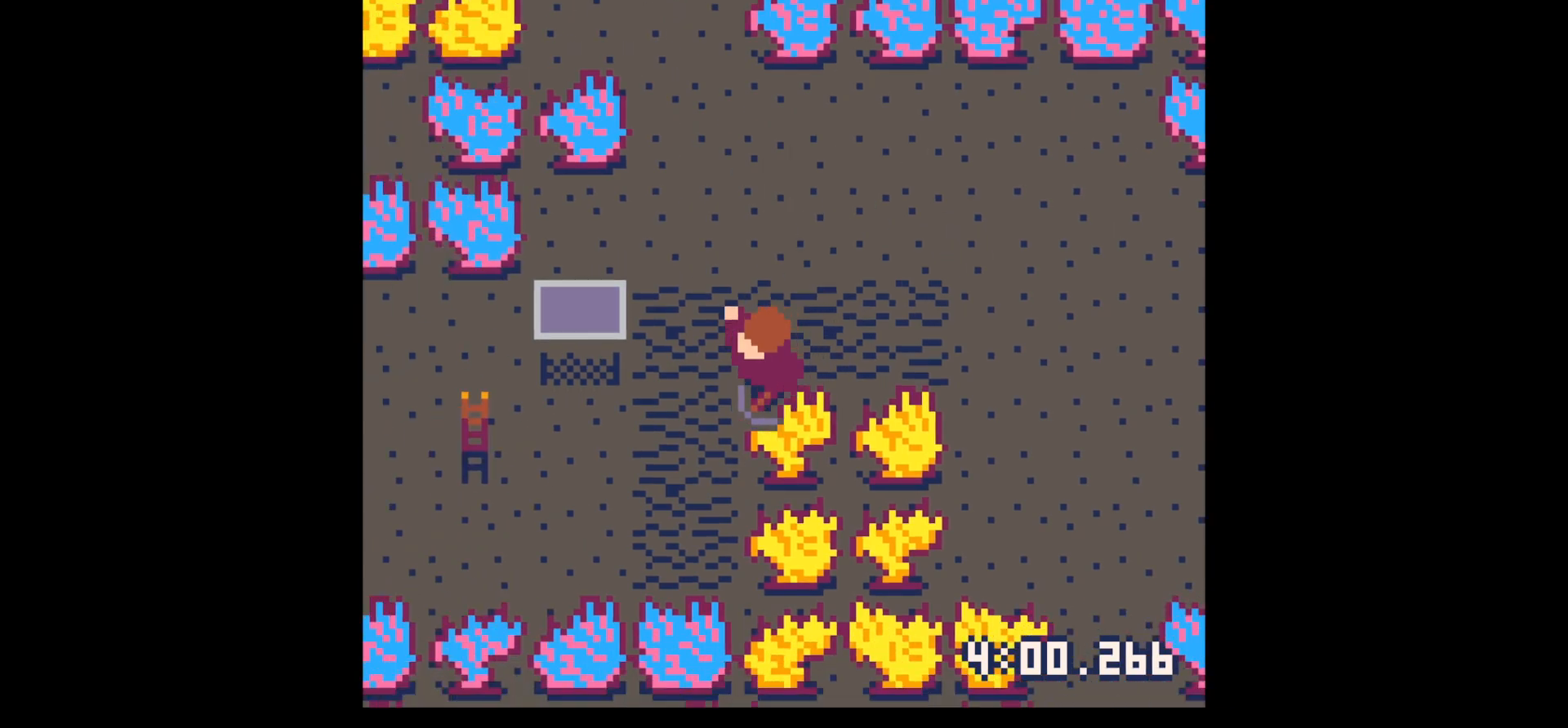
{"keys": ["left"], "events": [[167, "down", "up"]]}
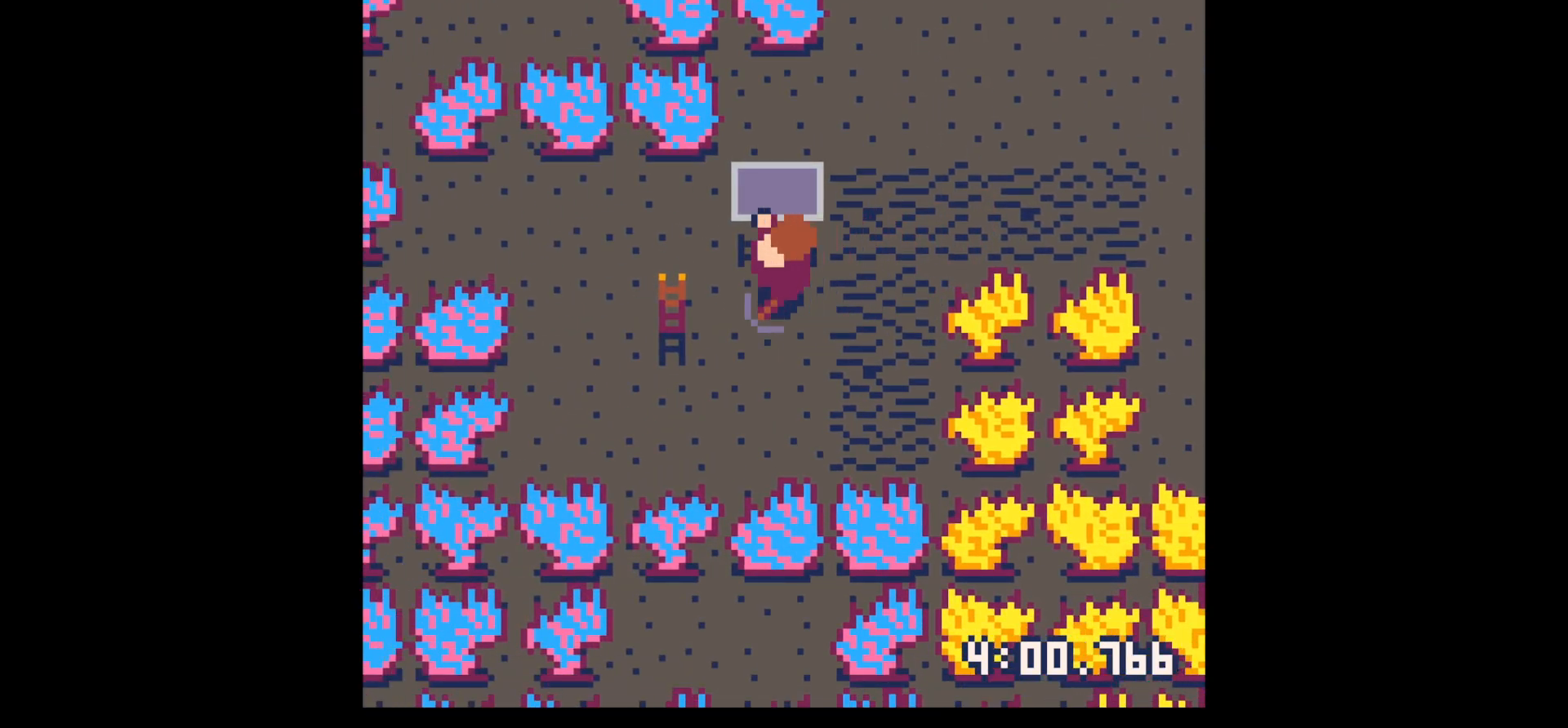
{"keys": ["up"], "events": [[50, "up", "down"], [467, "left", "up"]]}
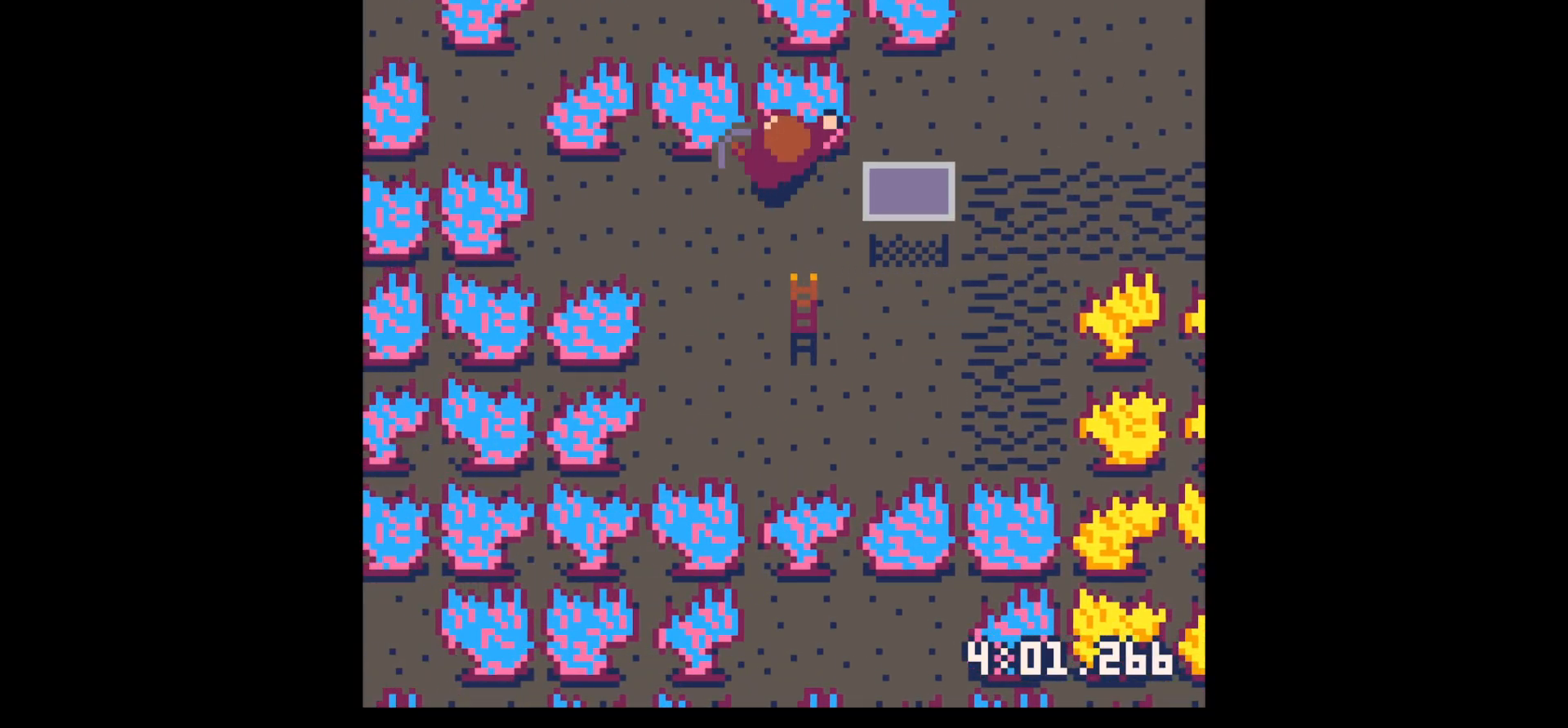
{"keys": ["x"], "events": [[67, "x", "down"], [200, "up", "up"]]}
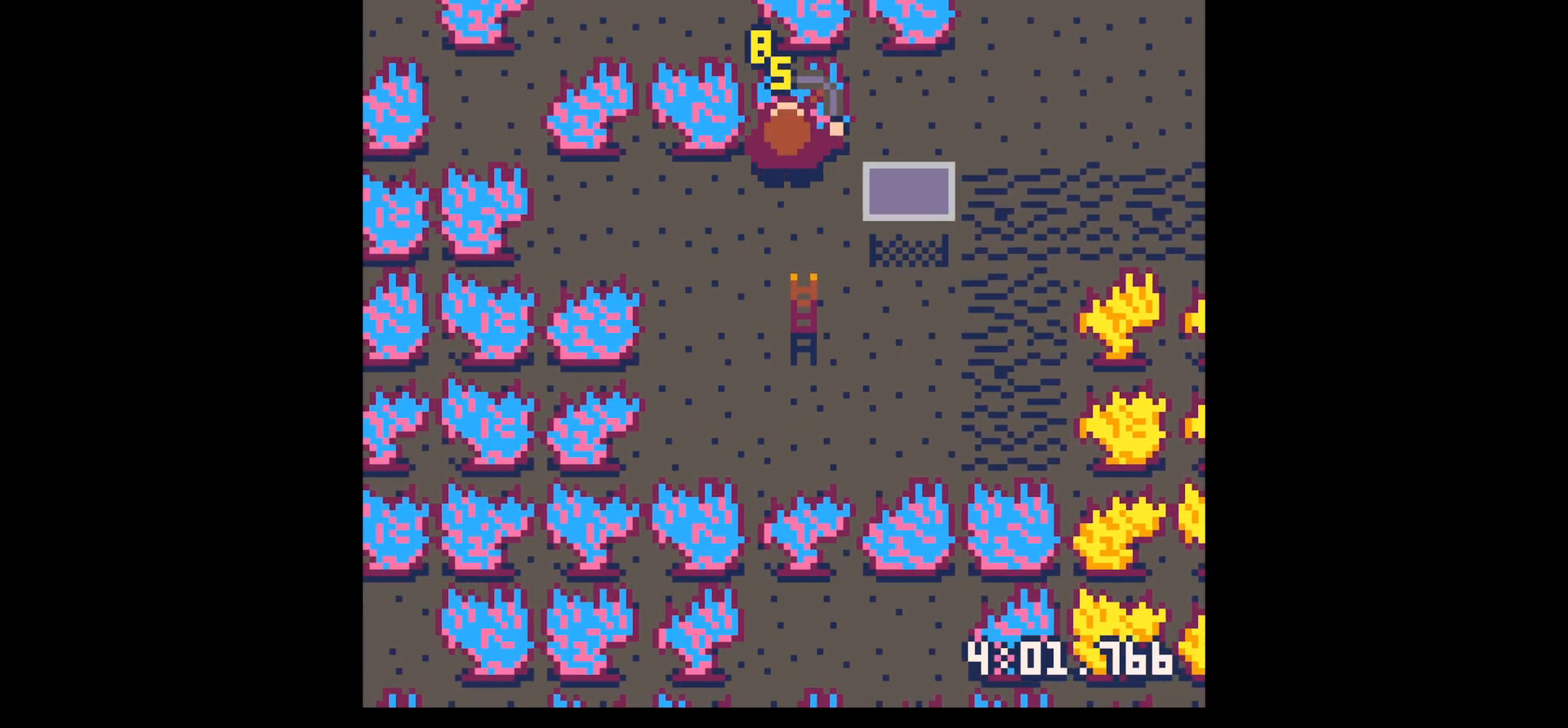
{"keys": ["x"], "events": []}